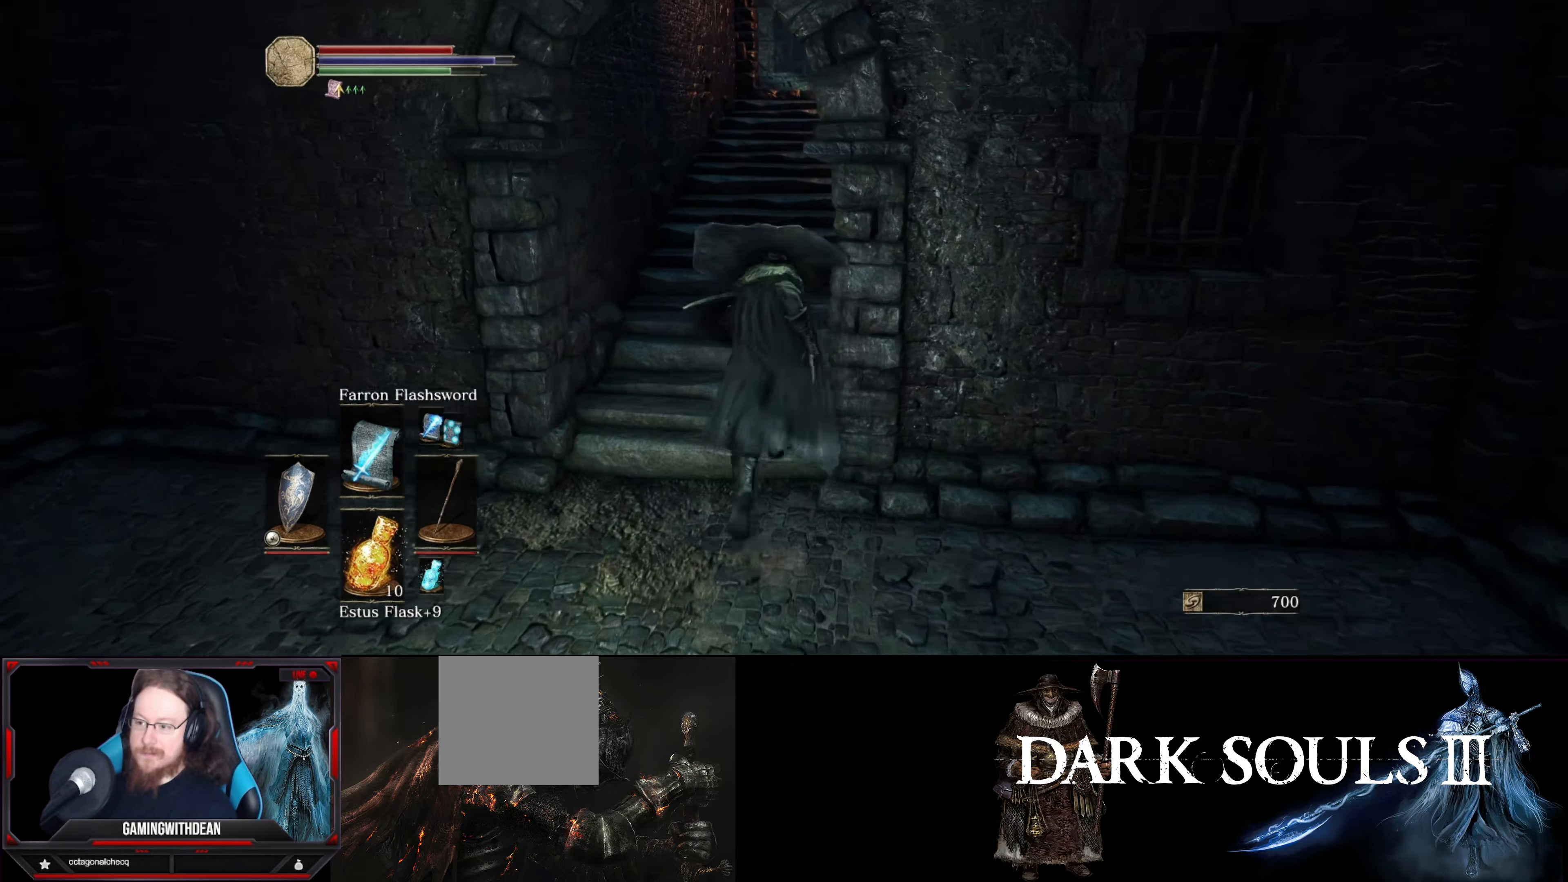
Gameplay with a controller (Xbox layout); each line is a JSON object with the inputs held at the frame after it. "events" lists button and stick changes between this image and that frame as [ms after this image, input, new state], when the widget could be followed in between. Not read: L3 R3.
{"buttons": ["B"], "left_stick": "up", "right_stick": "center", "events": [[117, "right_stick", "right"], [317, "right_stick", "center"]]}
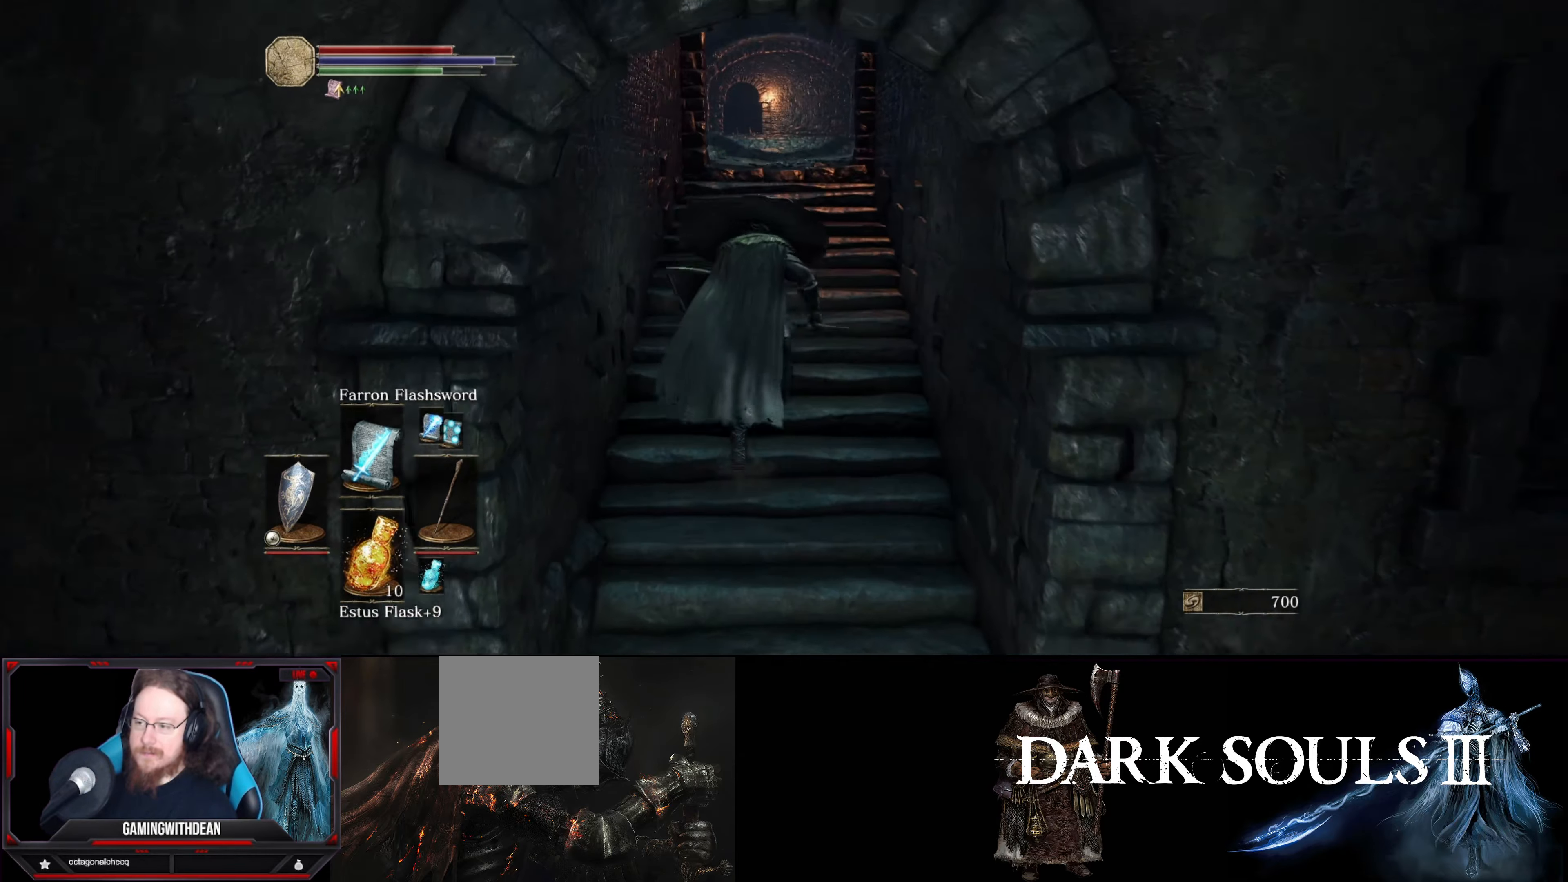
{"buttons": ["B"], "left_stick": "up", "right_stick": "center", "events": []}
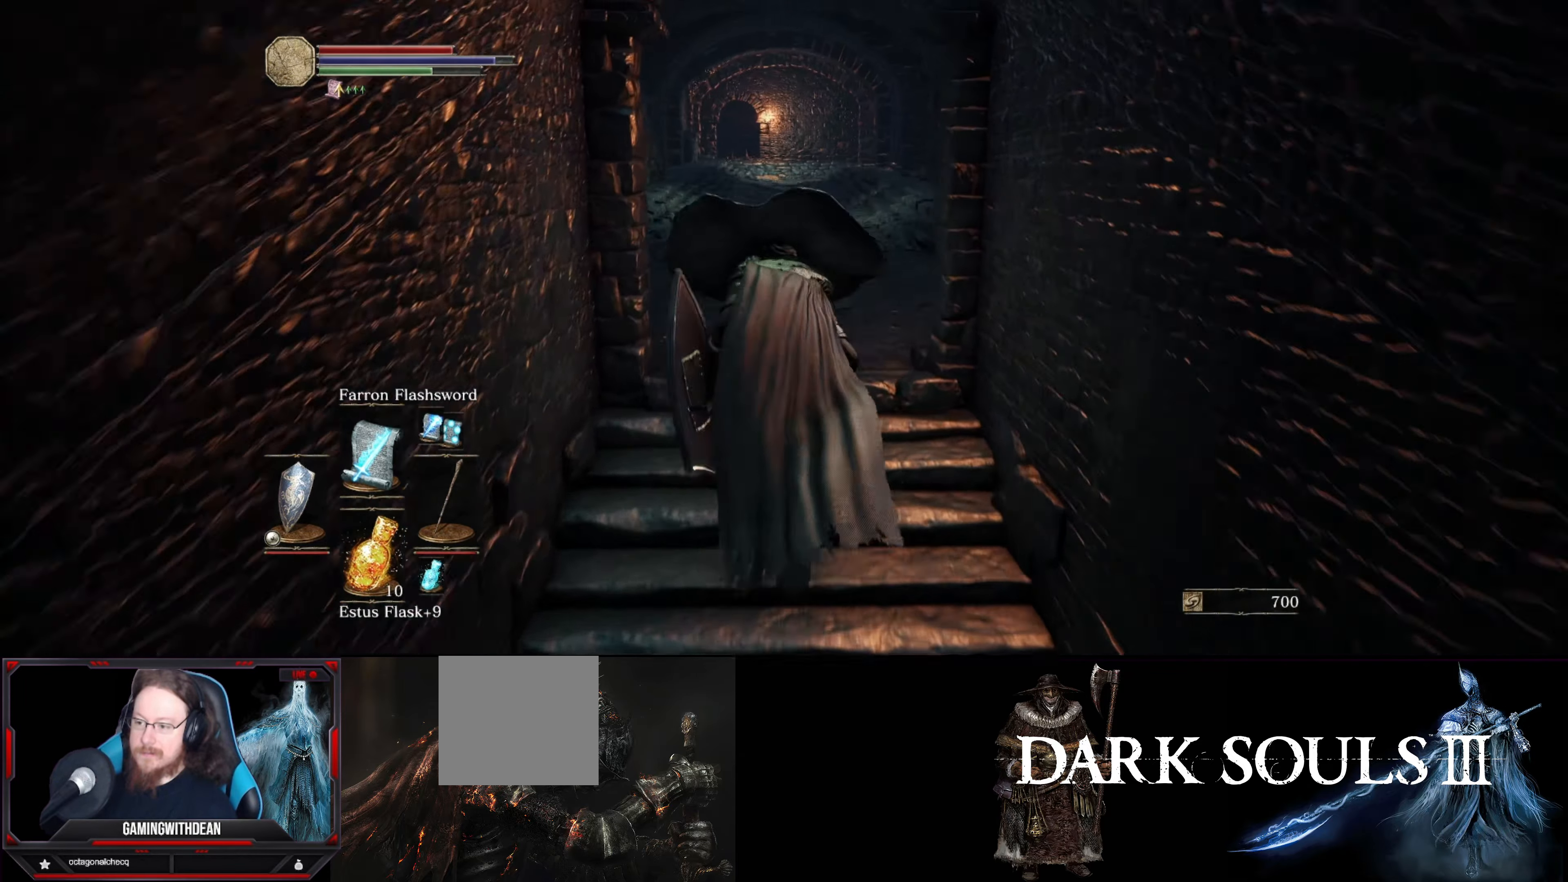
{"buttons": ["B"], "left_stick": "up", "right_stick": "down-right", "events": [[384, "right_stick", "down-right"]]}
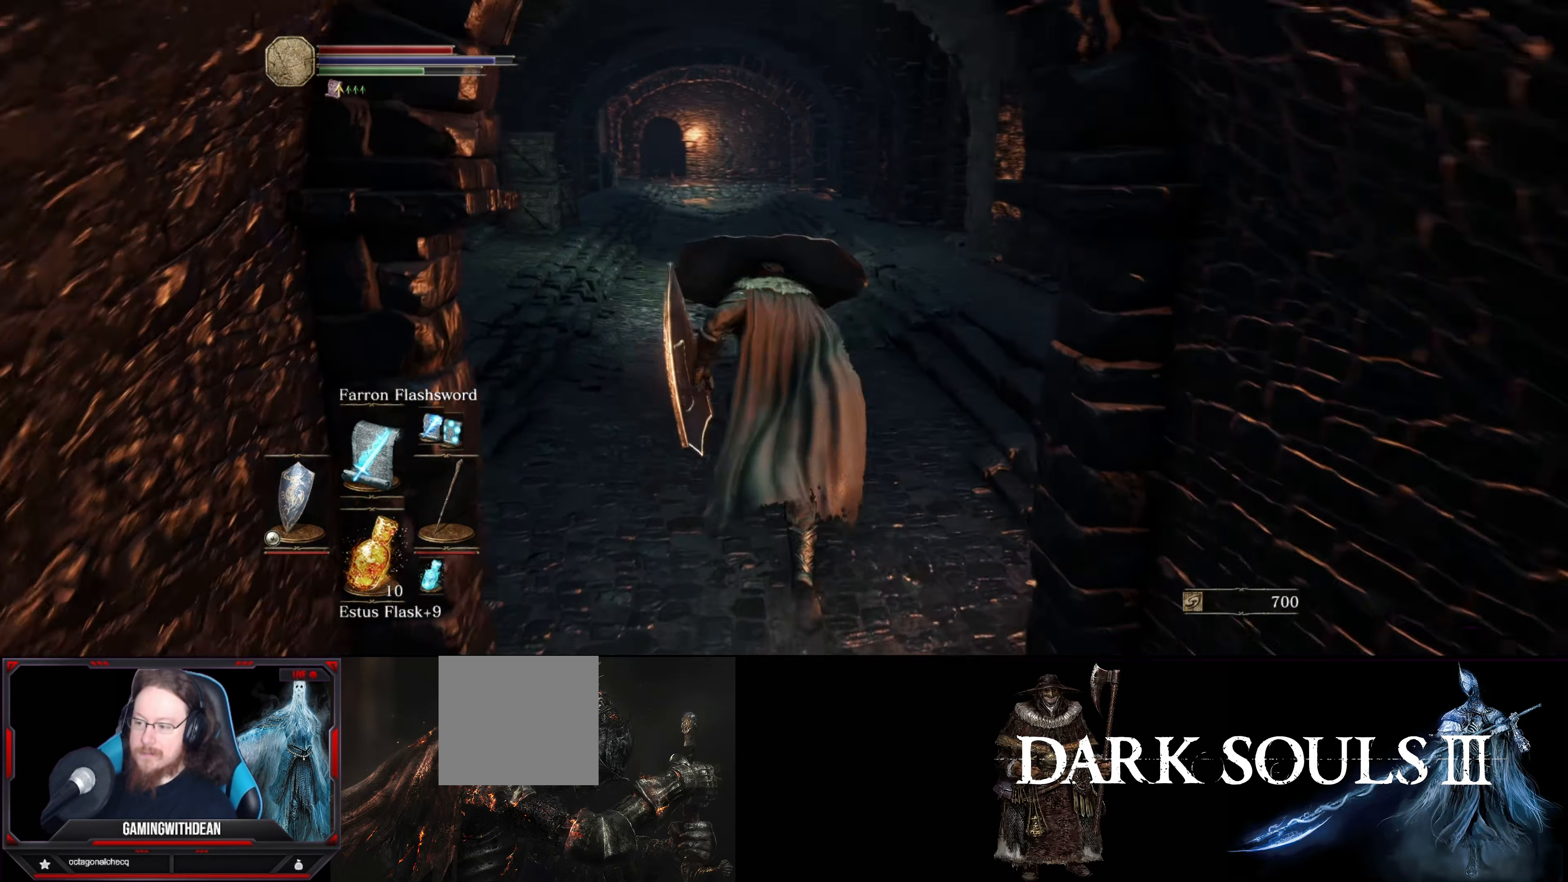
{"buttons": [], "left_stick": "up-right", "right_stick": "down-right", "events": [[317, "left_stick", "up-right"], [384, "B", "up"]]}
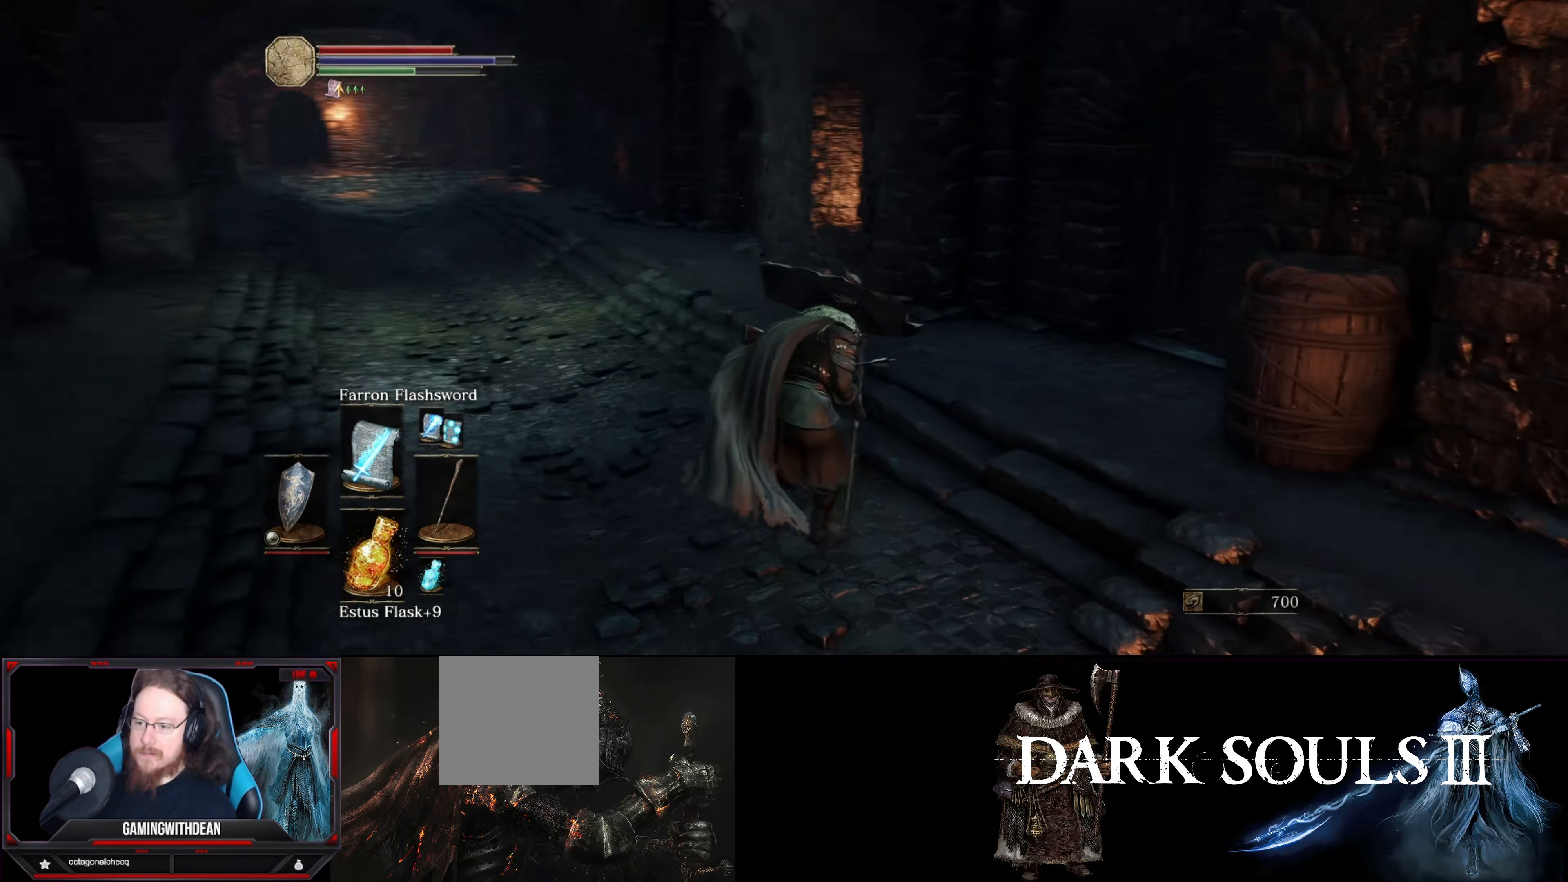
{"buttons": [], "left_stick": "up-left", "right_stick": "center", "events": [[17, "left_stick", "up"], [134, "left_stick", "up-left"], [284, "right_stick", "center"]]}
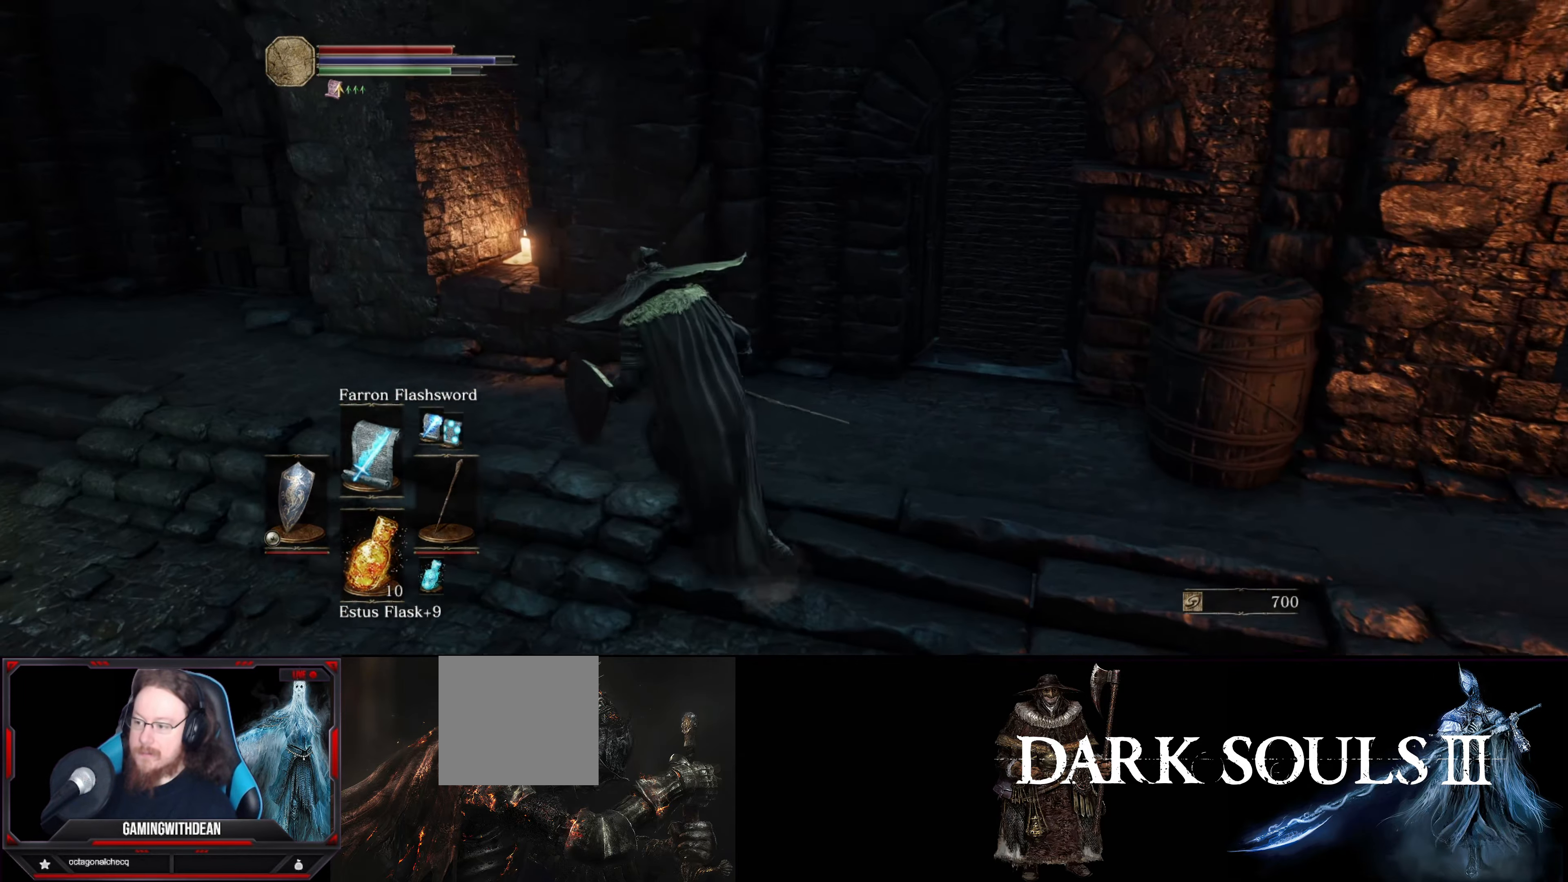
{"buttons": [], "left_stick": "up-right", "right_stick": "center", "events": [[184, "DPAD_UP", "down"], [334, "DPAD_UP", "up"], [484, "left_stick", "up-right"]]}
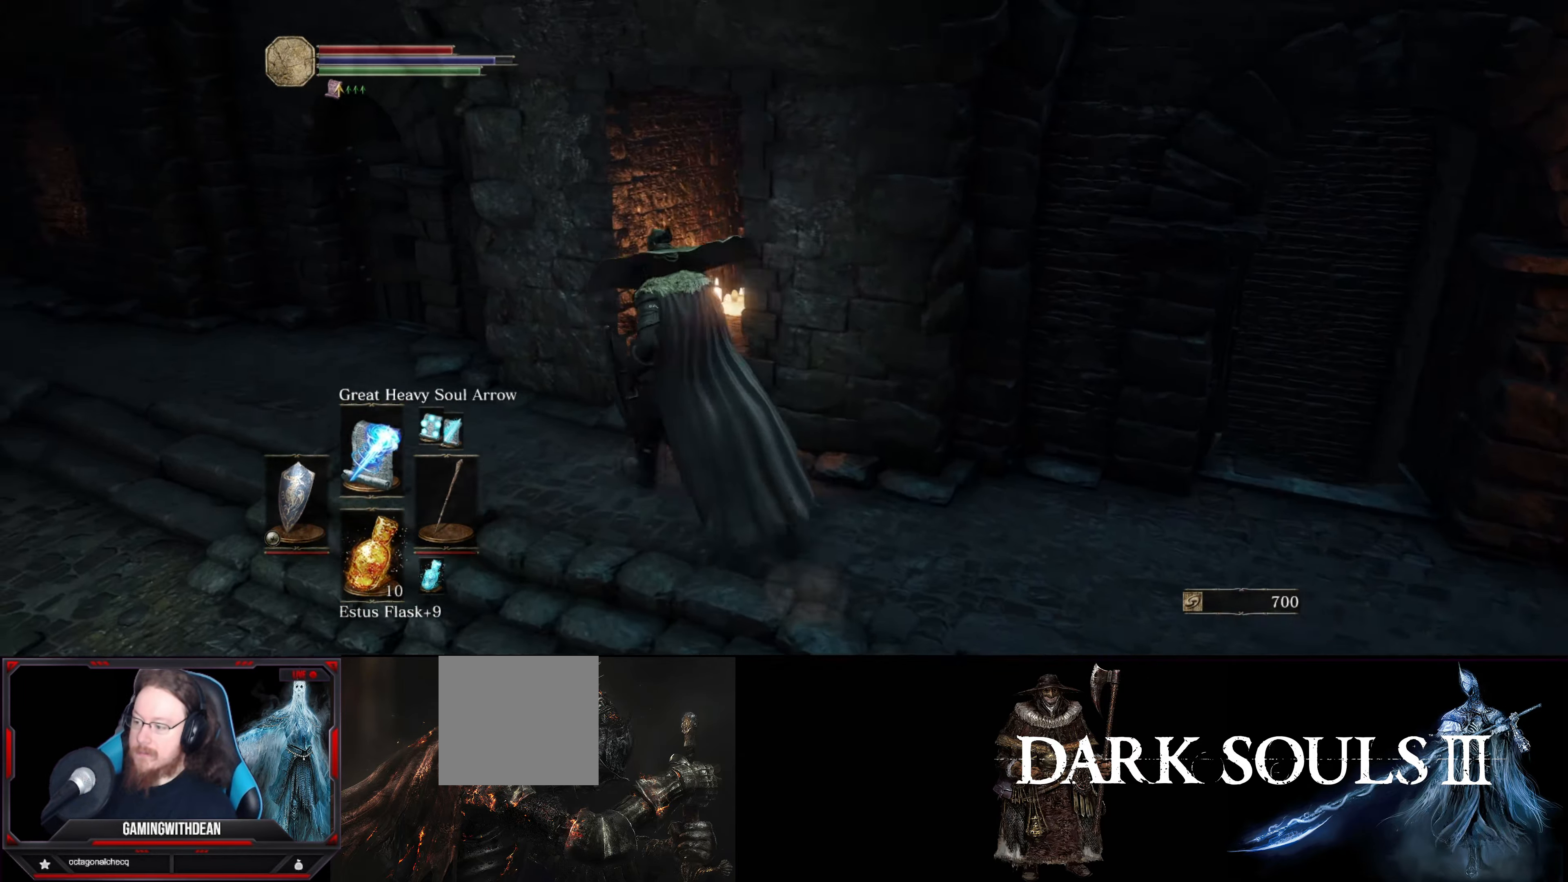
{"buttons": [], "left_stick": "right", "right_stick": "center", "events": [[183, "left_stick", "right"], [216, "DPAD_UP", "down"], [316, "DPAD_UP", "up"]]}
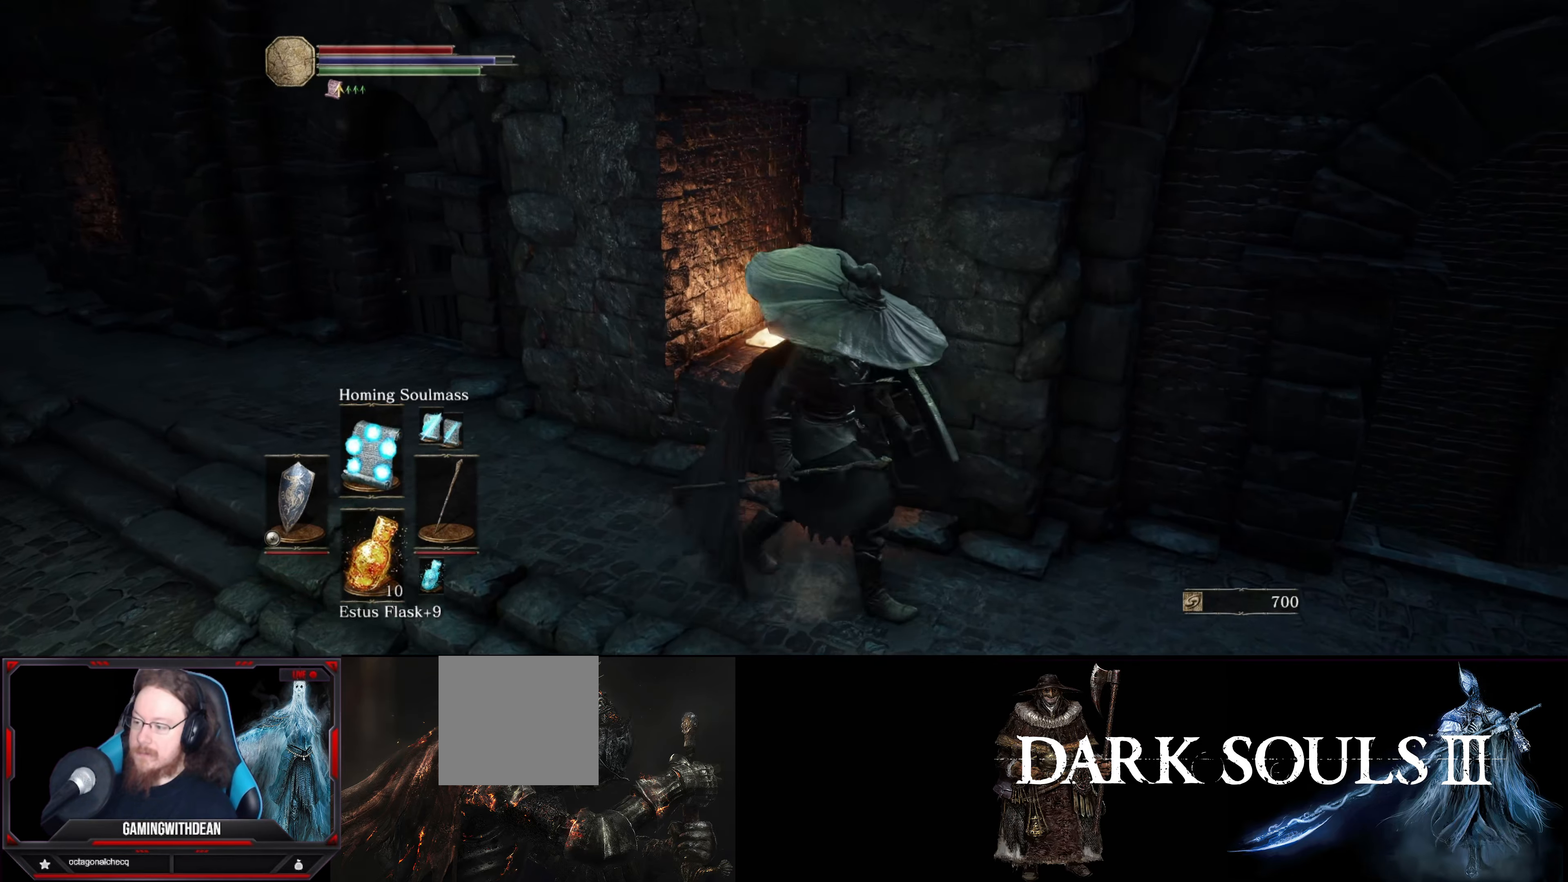
{"buttons": [], "left_stick": "right", "right_stick": "center", "events": [[66, "DPAD_UP", "down"], [183, "DPAD_UP", "up"]]}
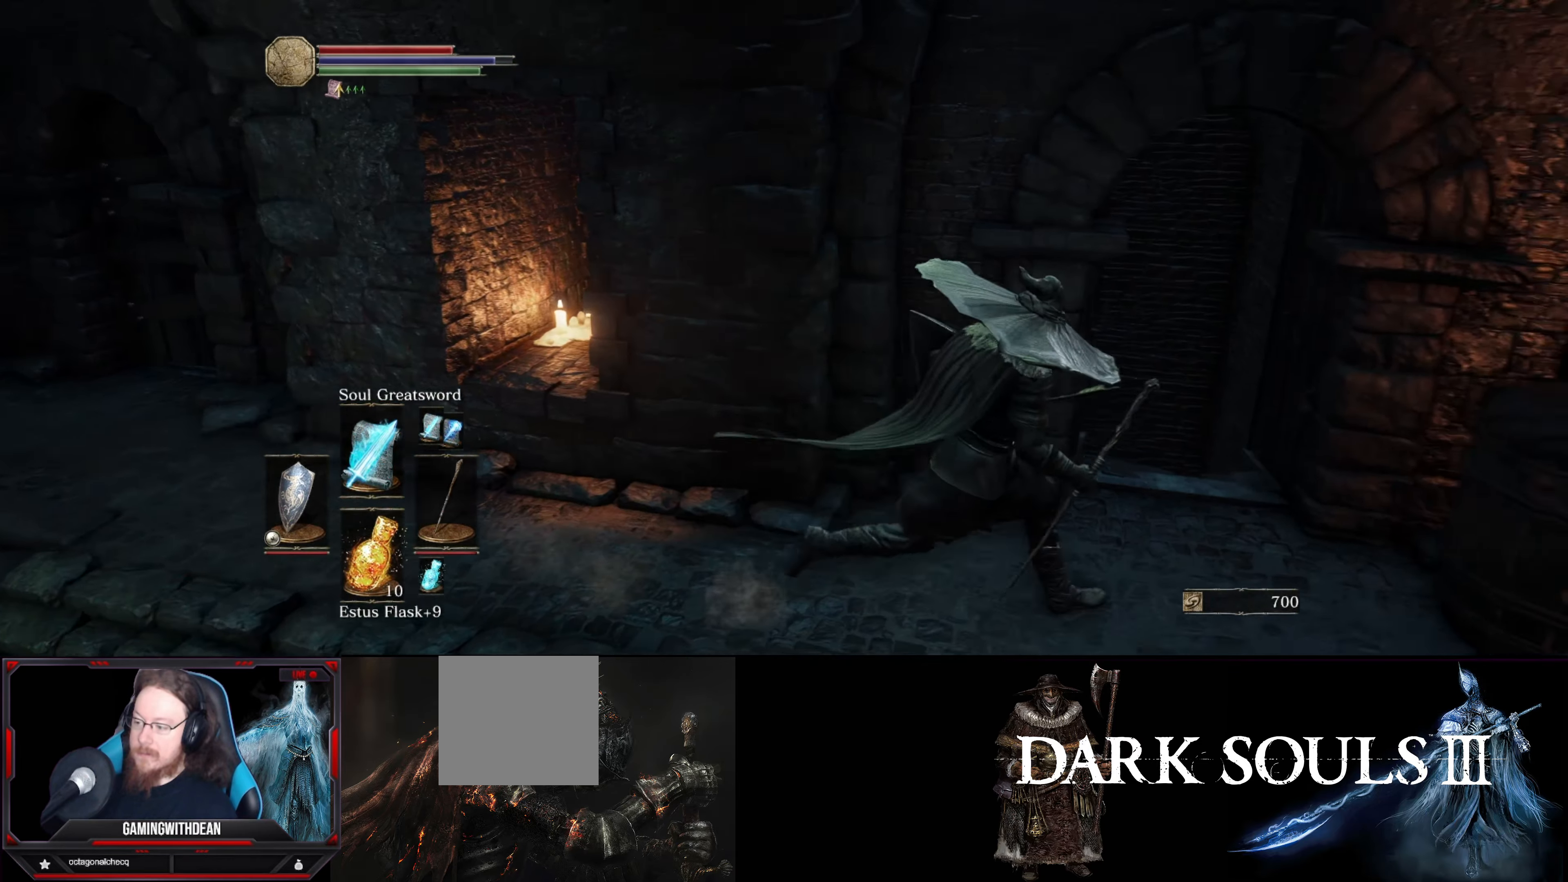
{"buttons": [], "left_stick": "up", "right_stick": "down-left", "events": [[83, "left_stick", "up-right"], [333, "right_stick", "down"], [366, "left_stick", "up"], [383, "right_stick", "down-left"]]}
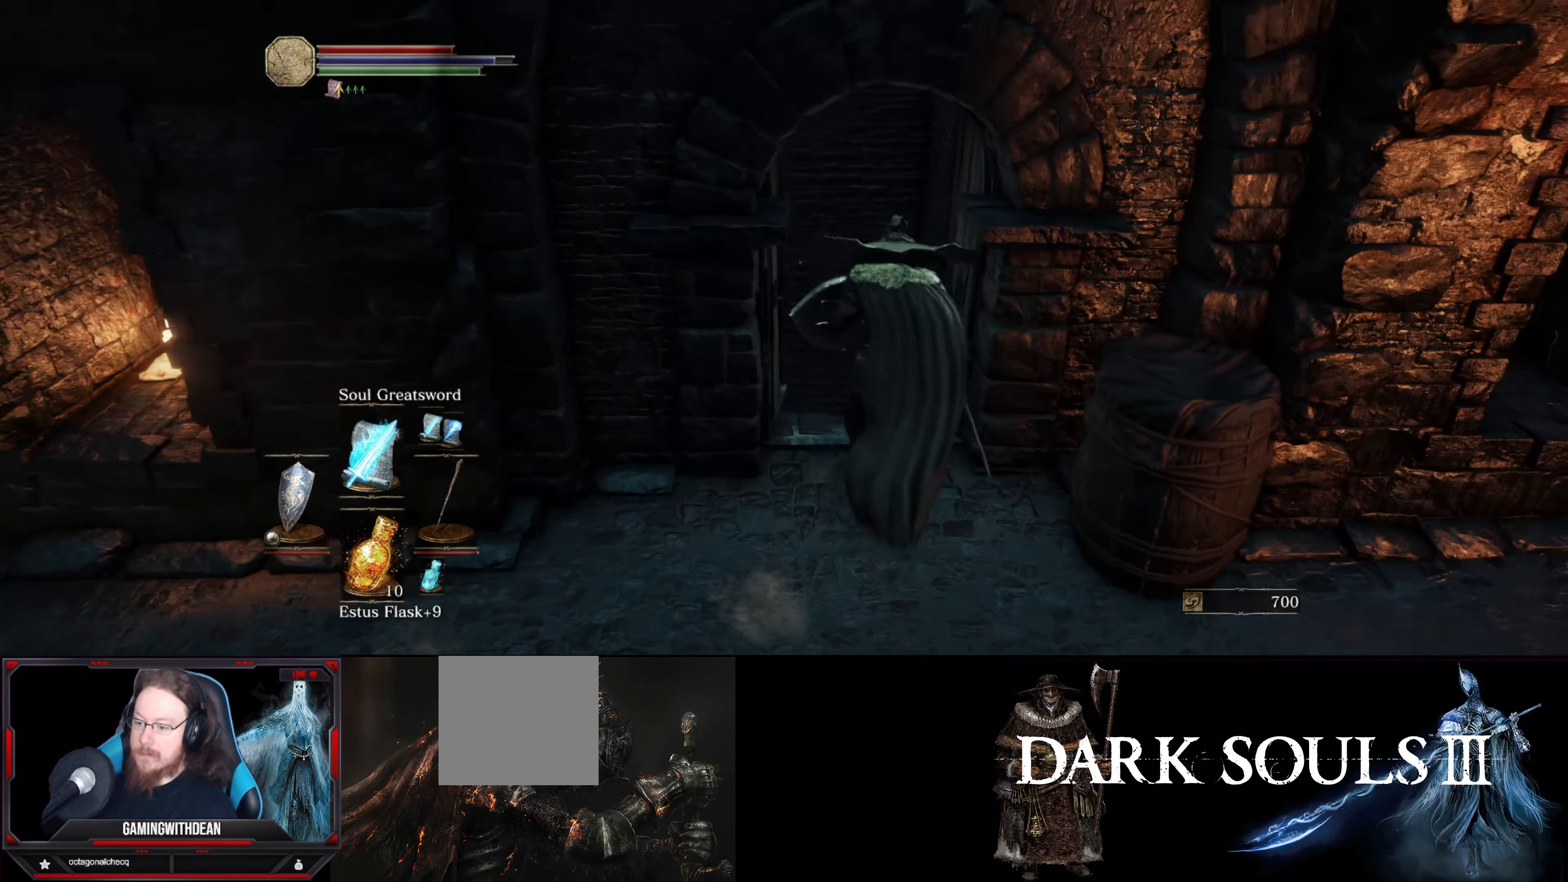
{"buttons": [], "left_stick": "center", "right_stick": "center", "events": [[100, "right_stick", "center"], [383, "left_stick", "center"]]}
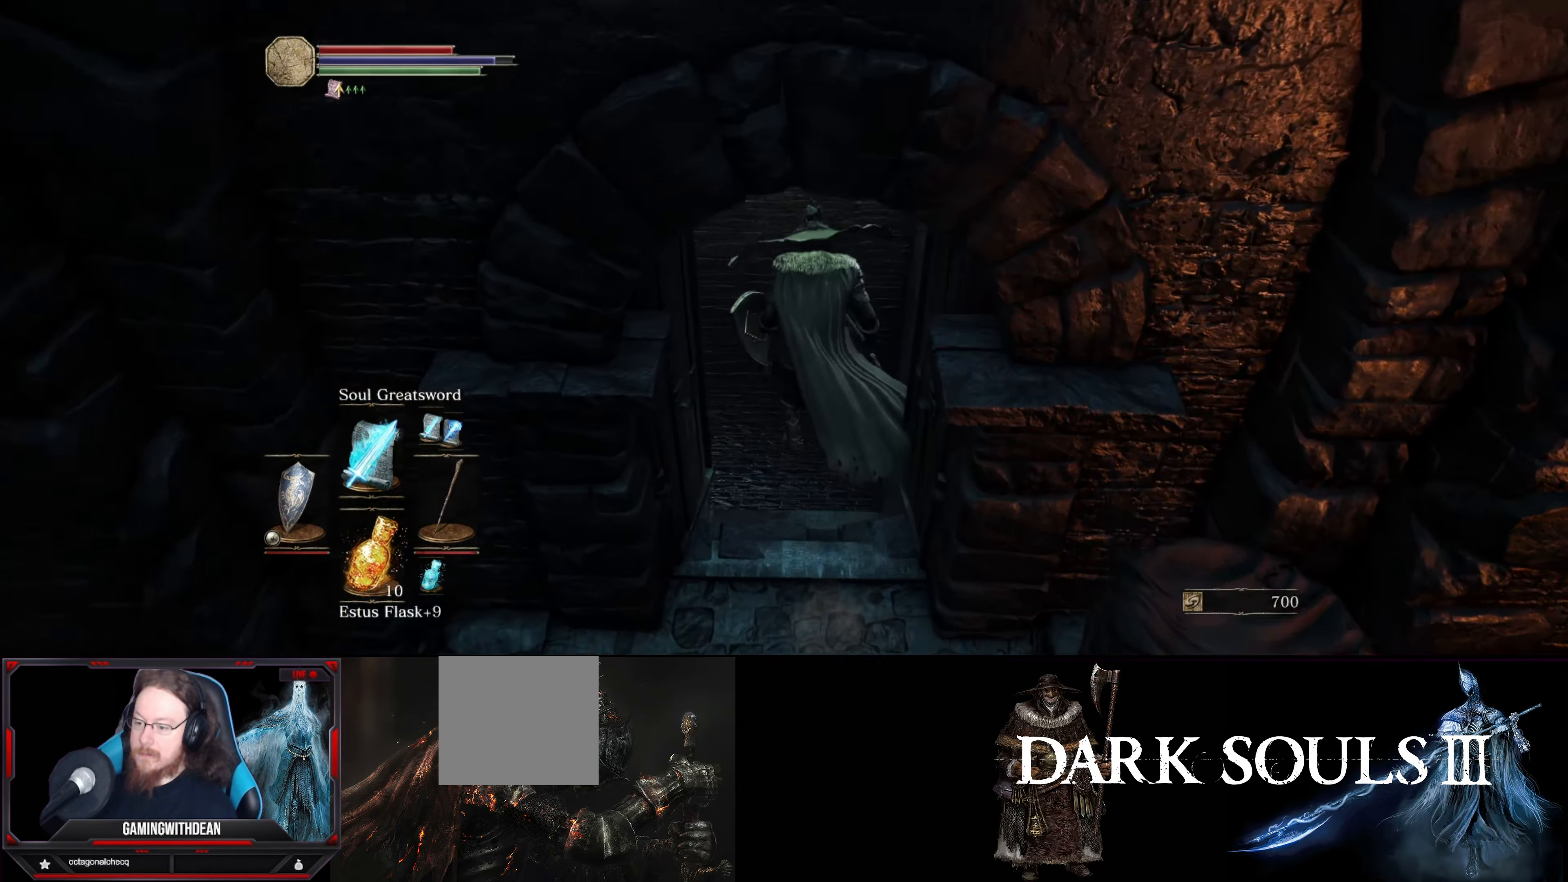
{"buttons": ["L1"], "left_stick": "center", "right_stick": "center", "events": [[466, "L1", "down"]]}
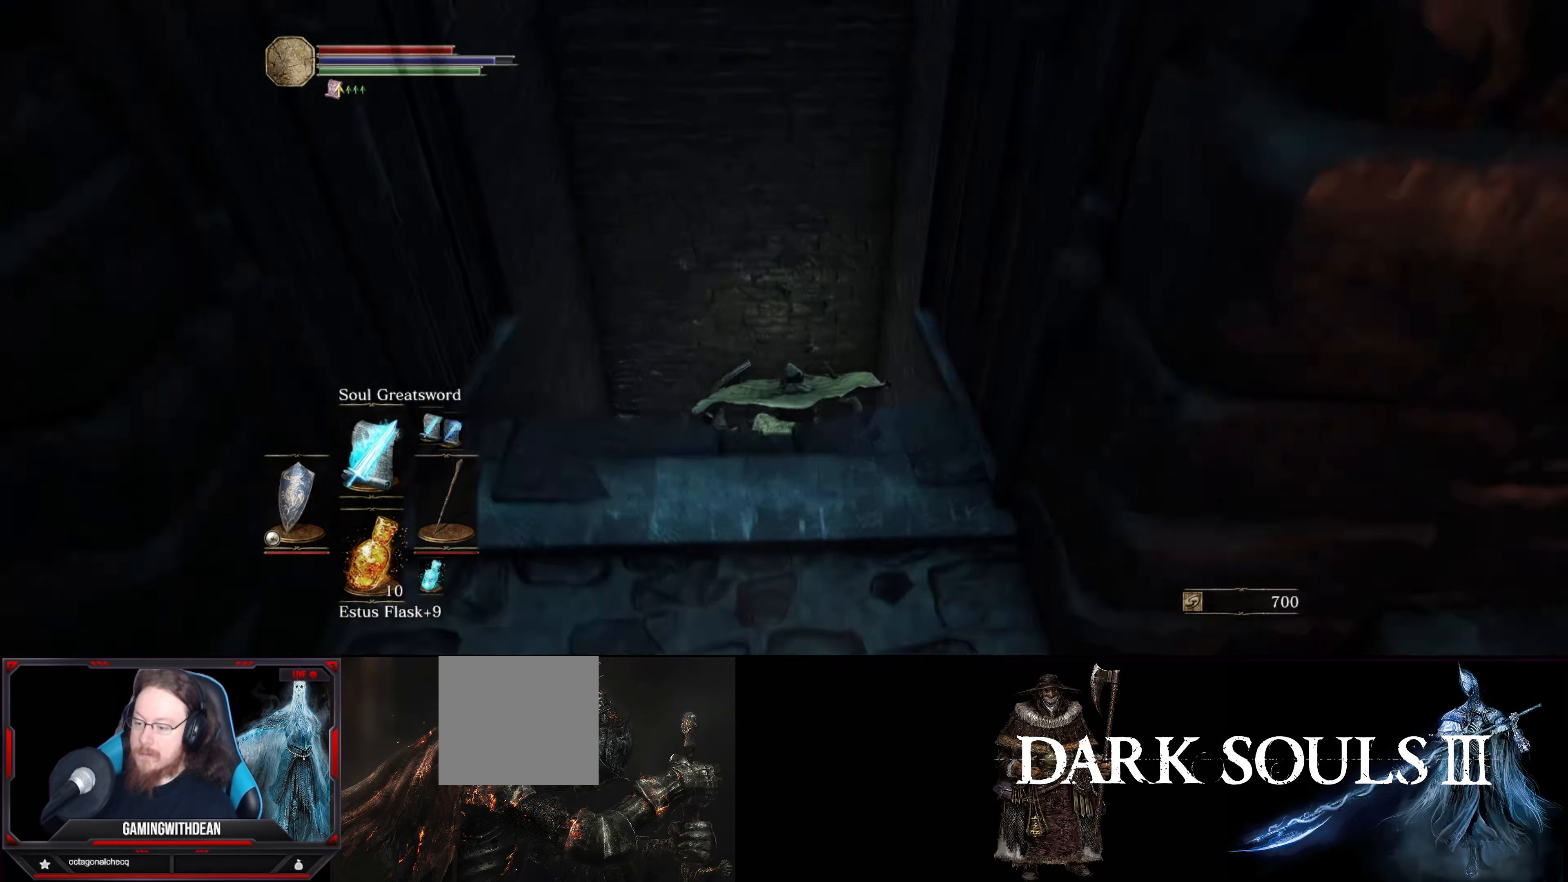
{"buttons": ["L1"], "left_stick": "center", "right_stick": "right", "events": [[250, "right_stick", "right"]]}
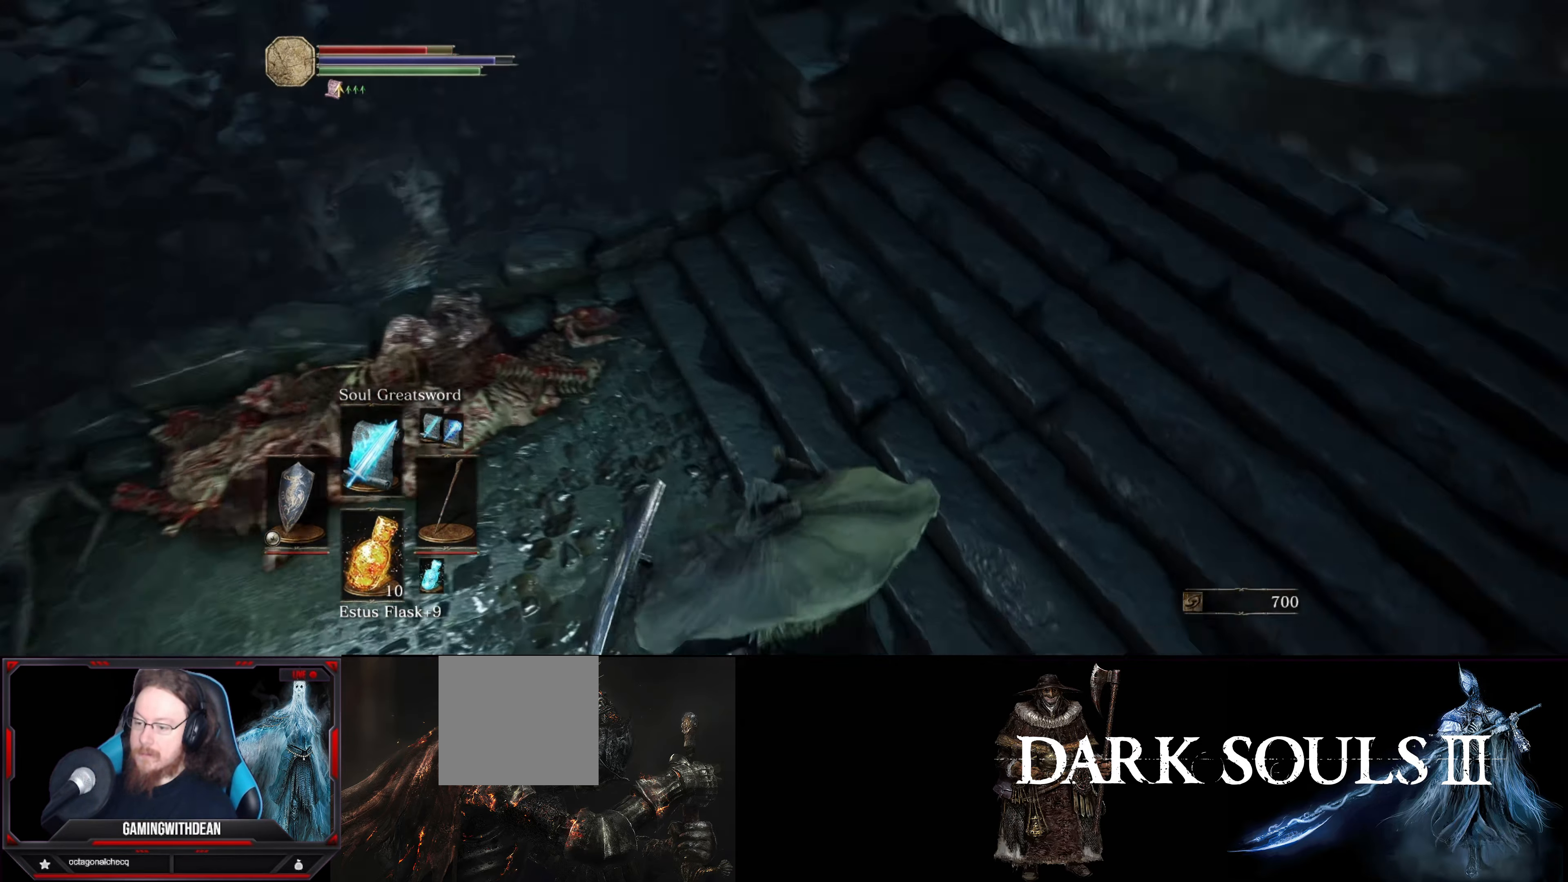
{"buttons": ["L1"], "left_stick": "up", "right_stick": "right", "events": [[16, "right_stick", "center"], [383, "left_stick", "up"], [483, "right_stick", "right"]]}
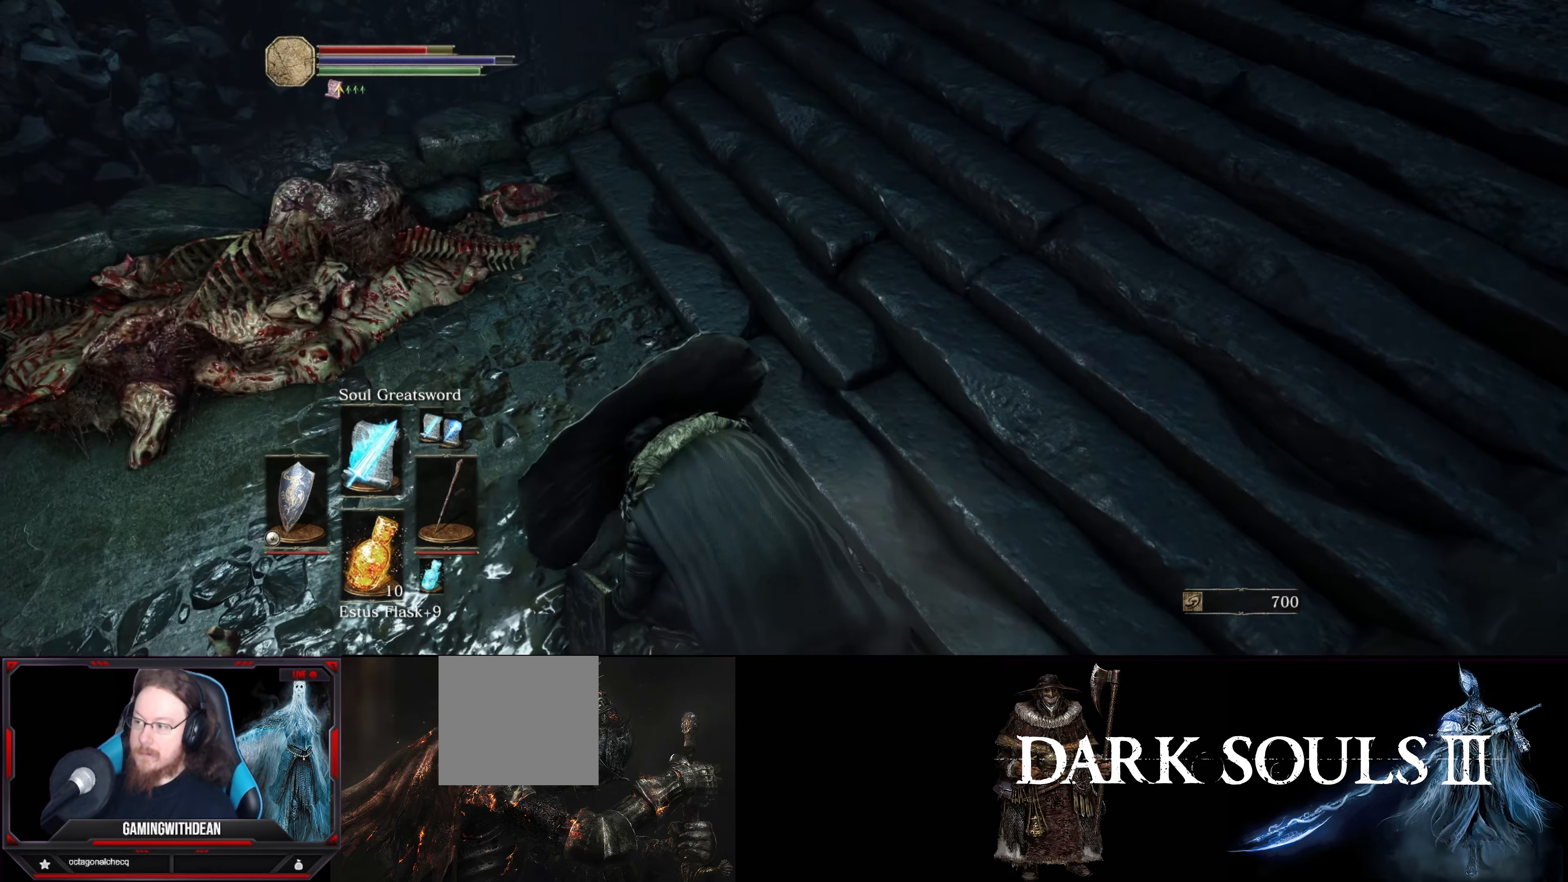
{"buttons": ["L1"], "left_stick": "up", "right_stick": "center", "events": [[133, "right_stick", "up-right"], [416, "right_stick", "center"]]}
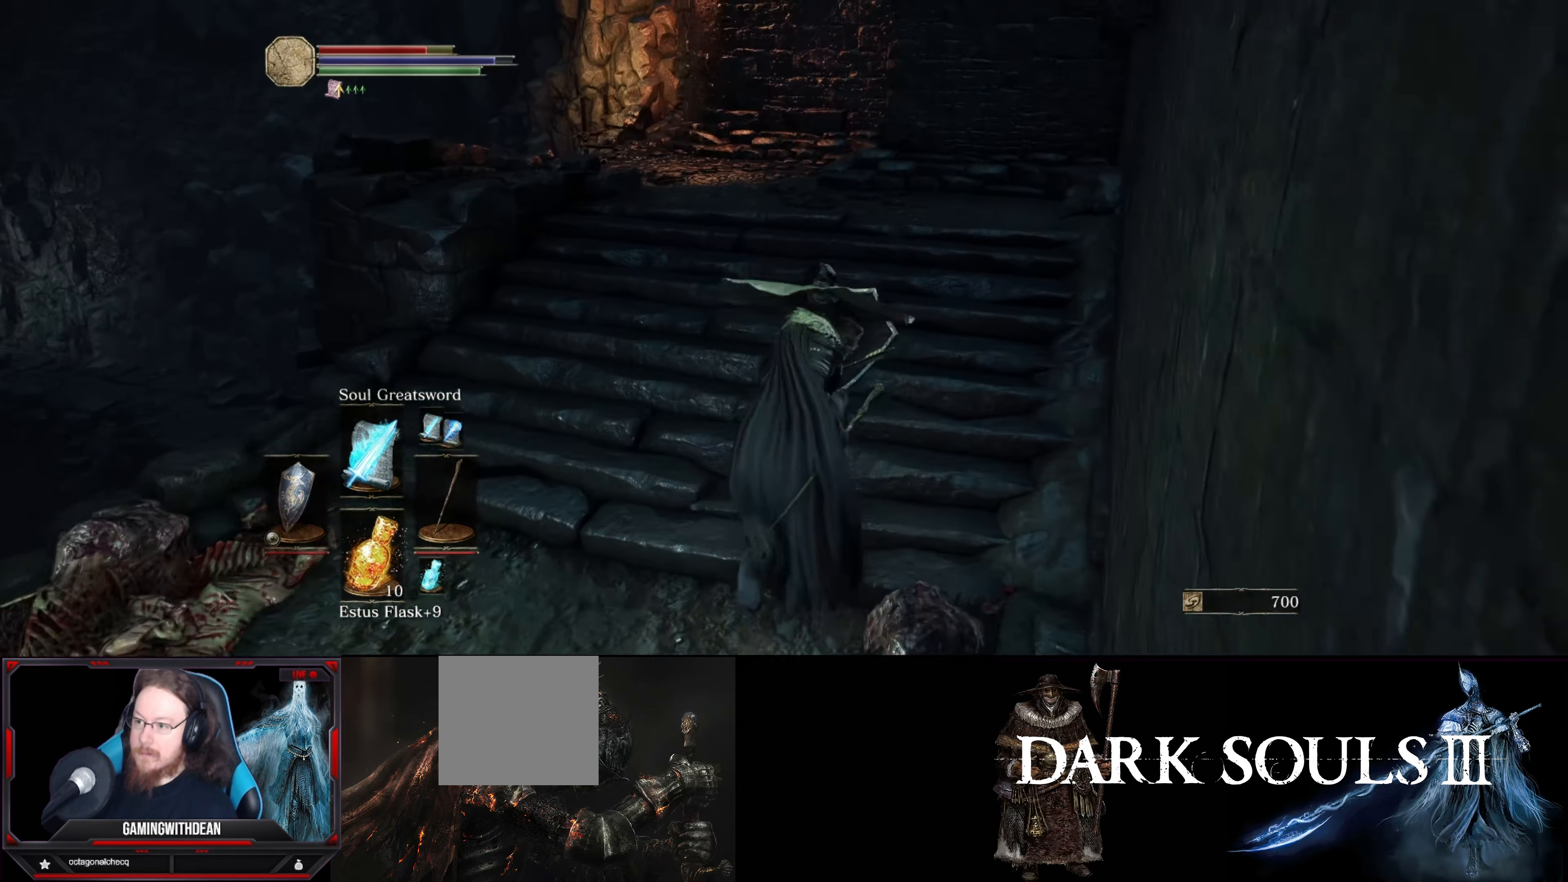
{"buttons": ["L1"], "left_stick": "up", "right_stick": "down-left", "events": [[467, "right_stick", "down-left"]]}
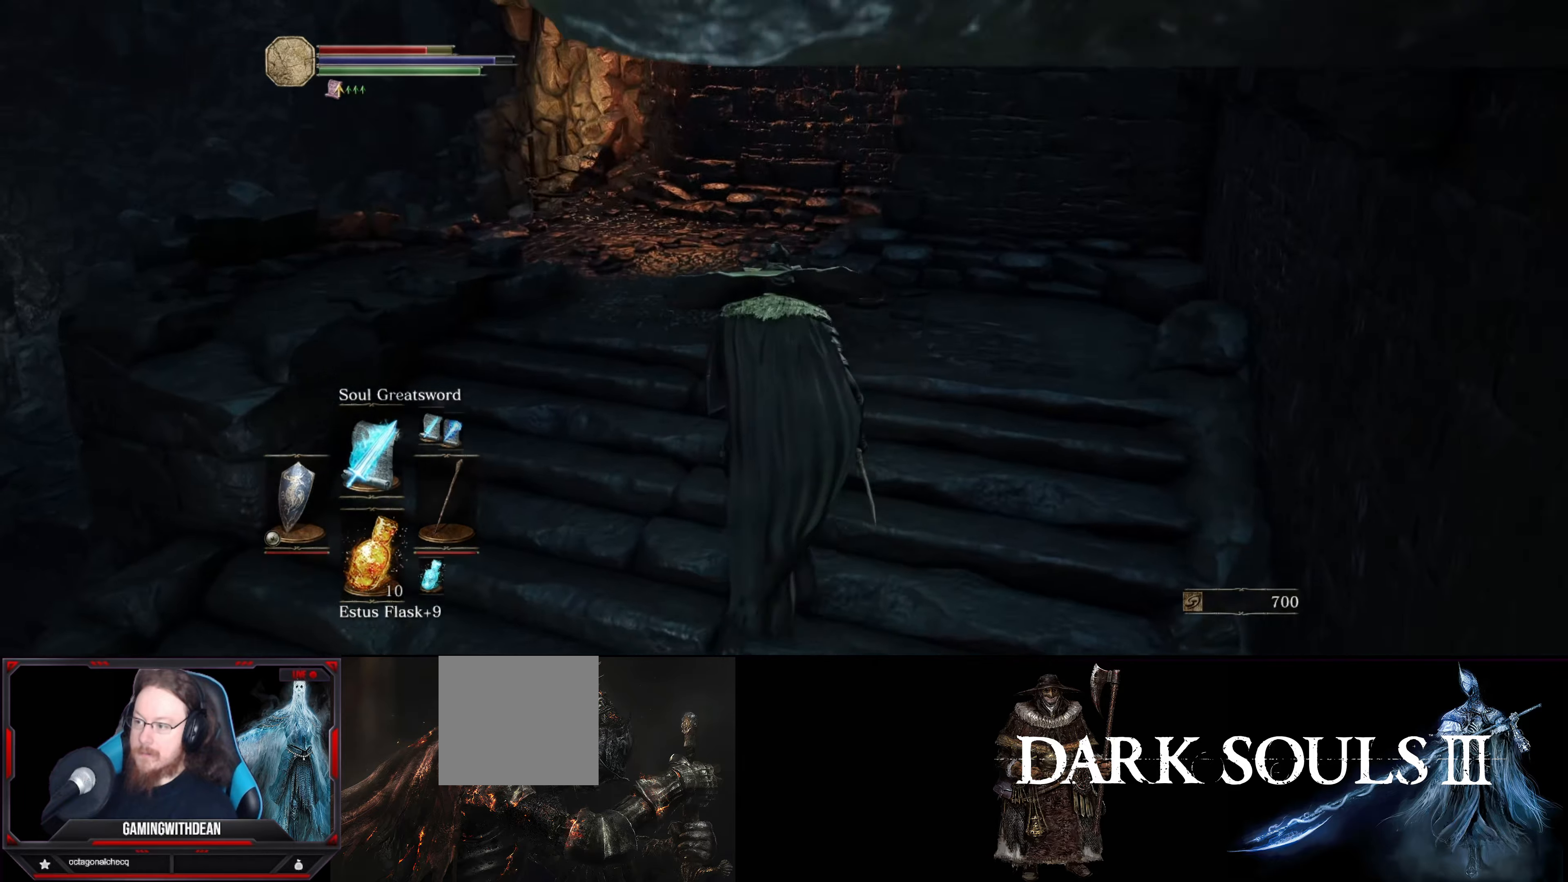
{"buttons": ["L1"], "left_stick": "up", "right_stick": "center", "events": [[300, "right_stick", "center"]]}
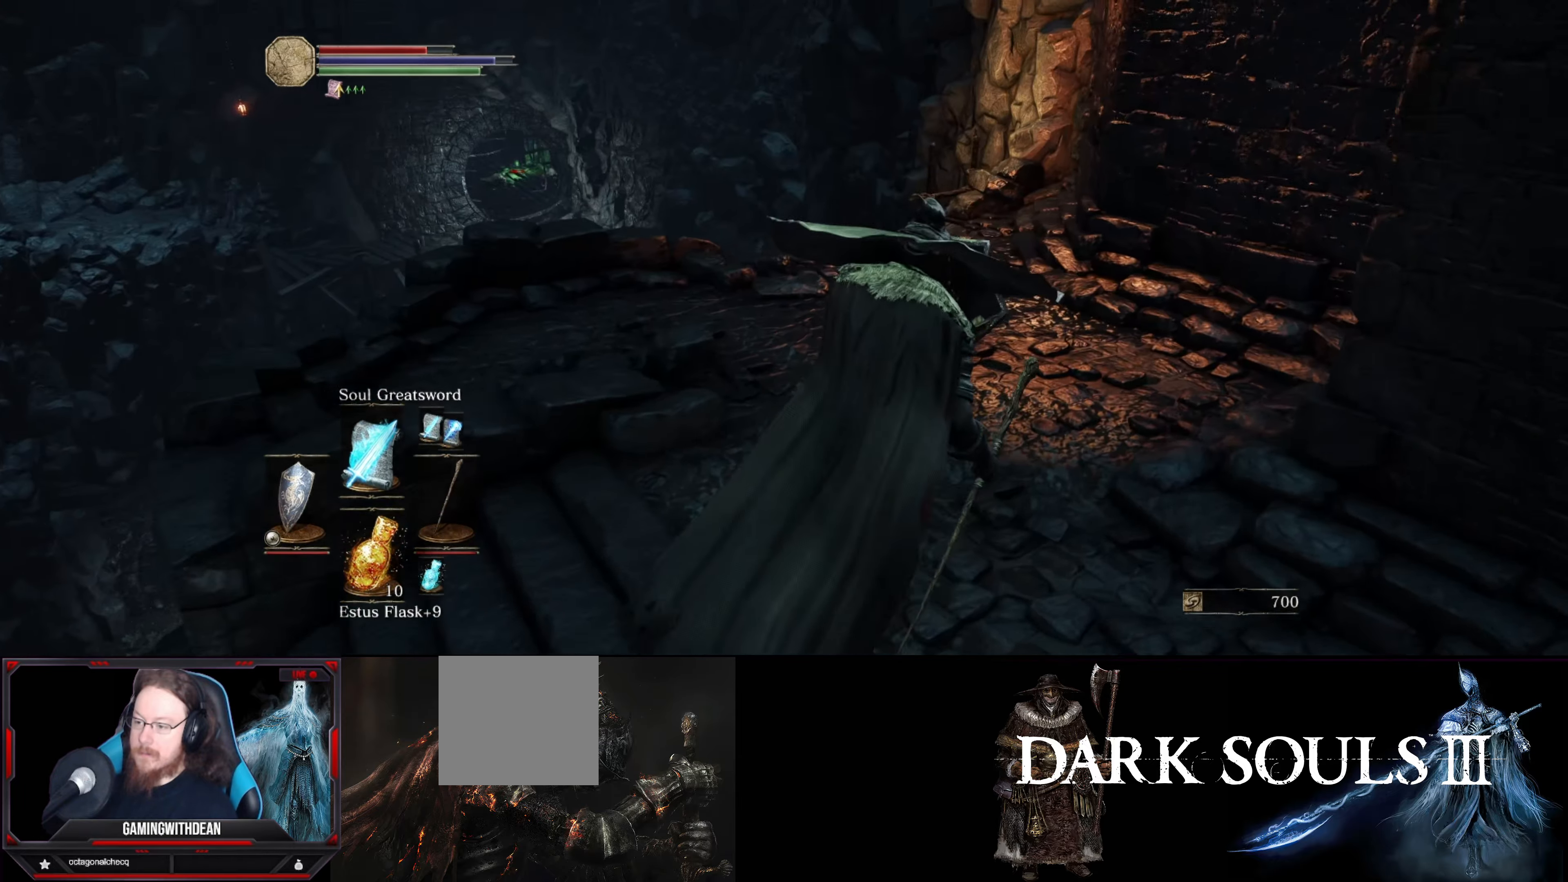
{"buttons": ["L1"], "left_stick": "up", "right_stick": "down-left", "events": [[50, "right_stick", "down-left"], [283, "right_stick", "center"], [500, "right_stick", "down-left"]]}
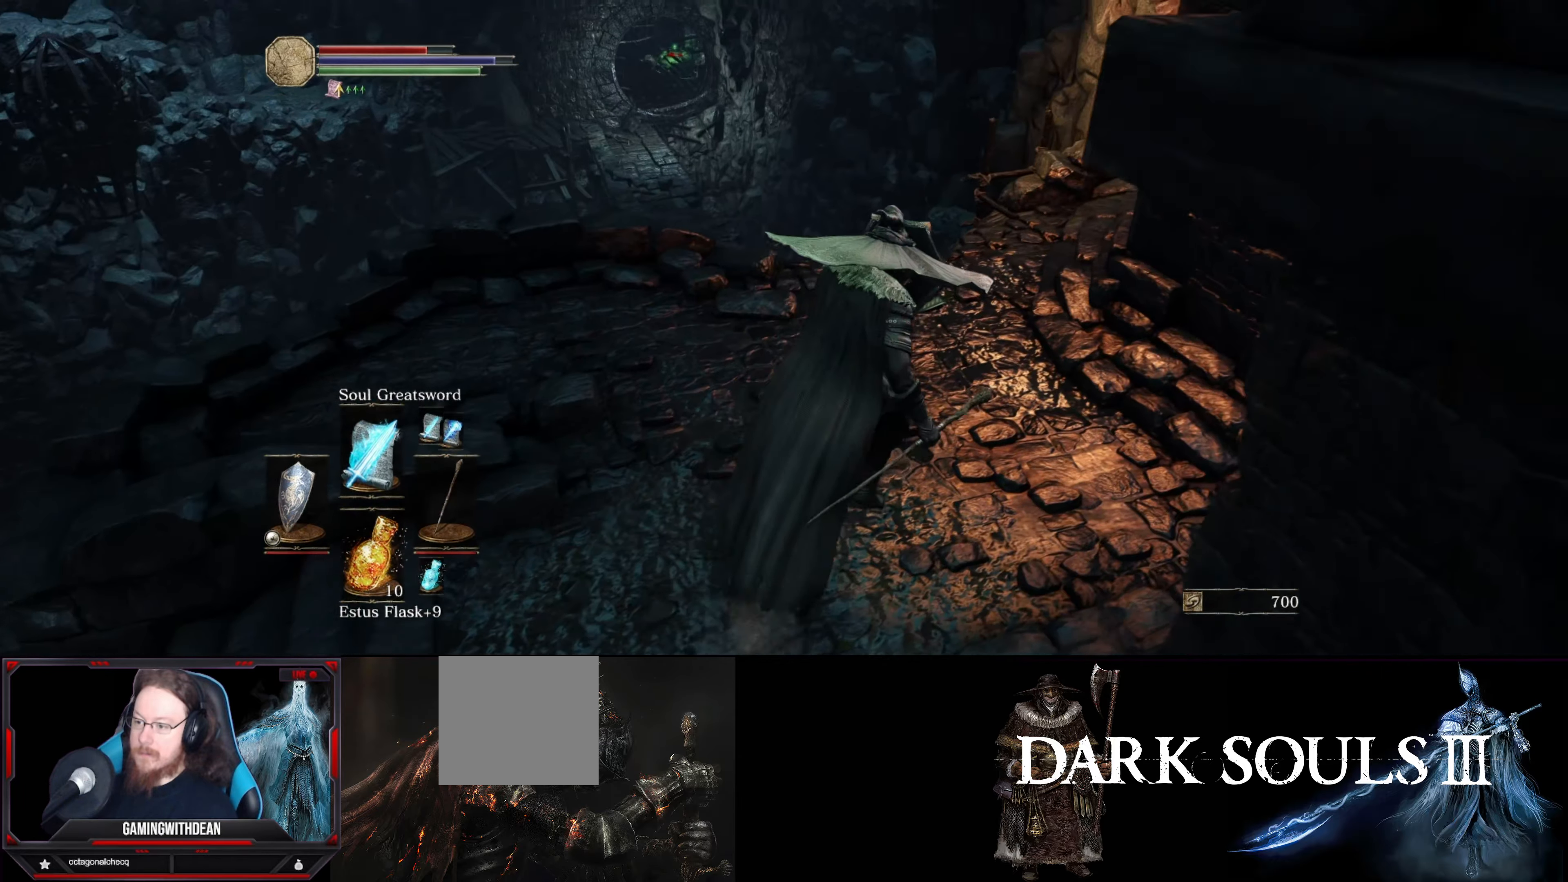
{"buttons": ["L1"], "left_stick": "up", "right_stick": "down", "events": [[183, "right_stick", "center"], [400, "right_stick", "down"]]}
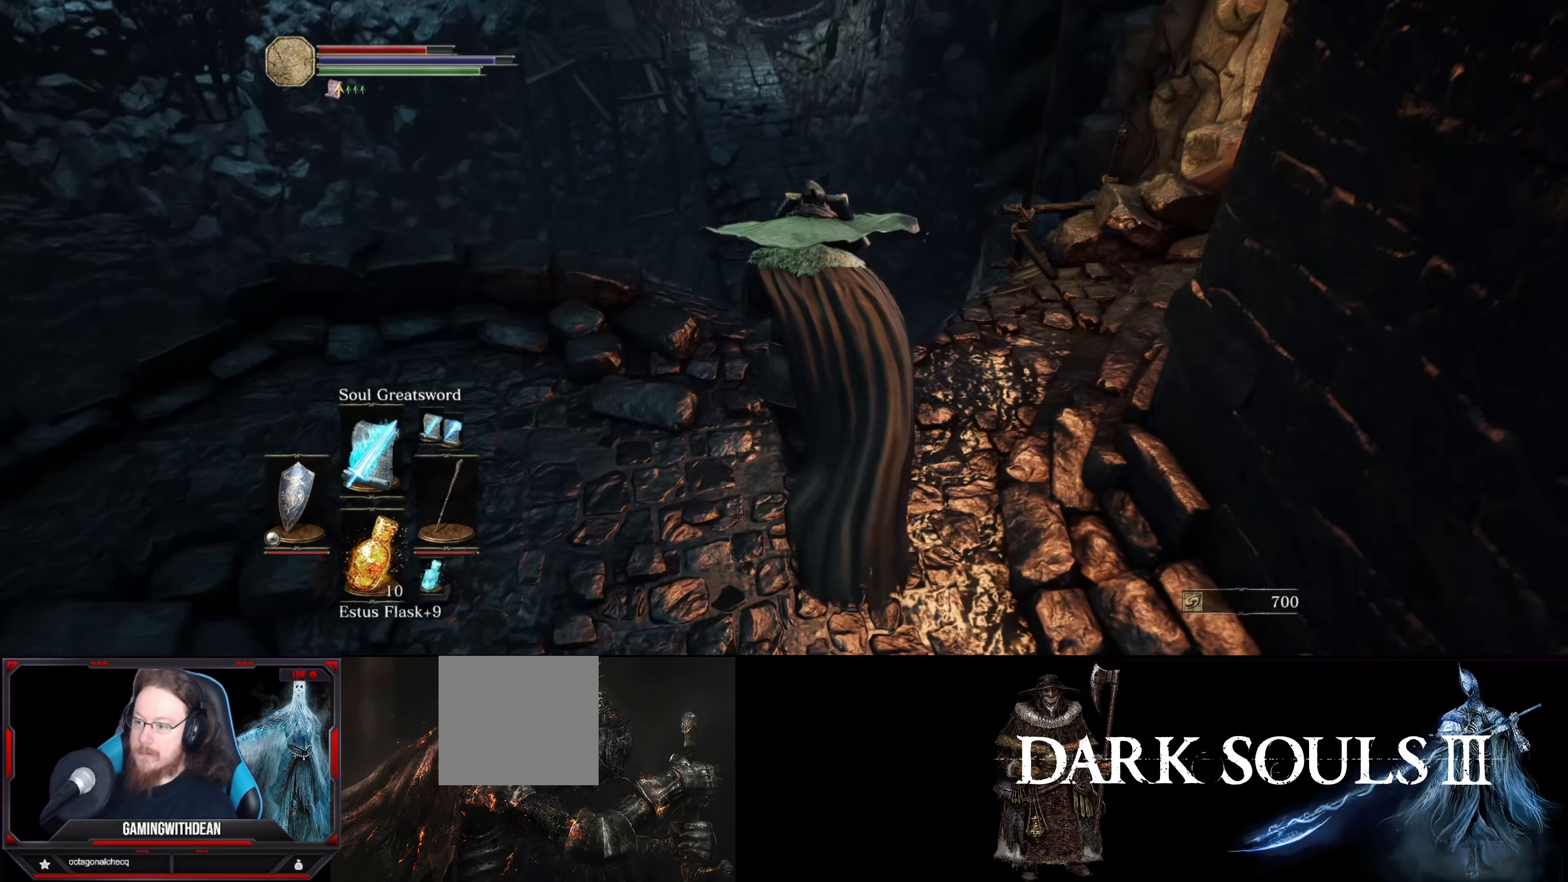
{"buttons": ["L1"], "left_stick": "up", "right_stick": "center", "events": [[83, "left_stick", "up-right"], [100, "right_stick", "center"], [283, "left_stick", "up"]]}
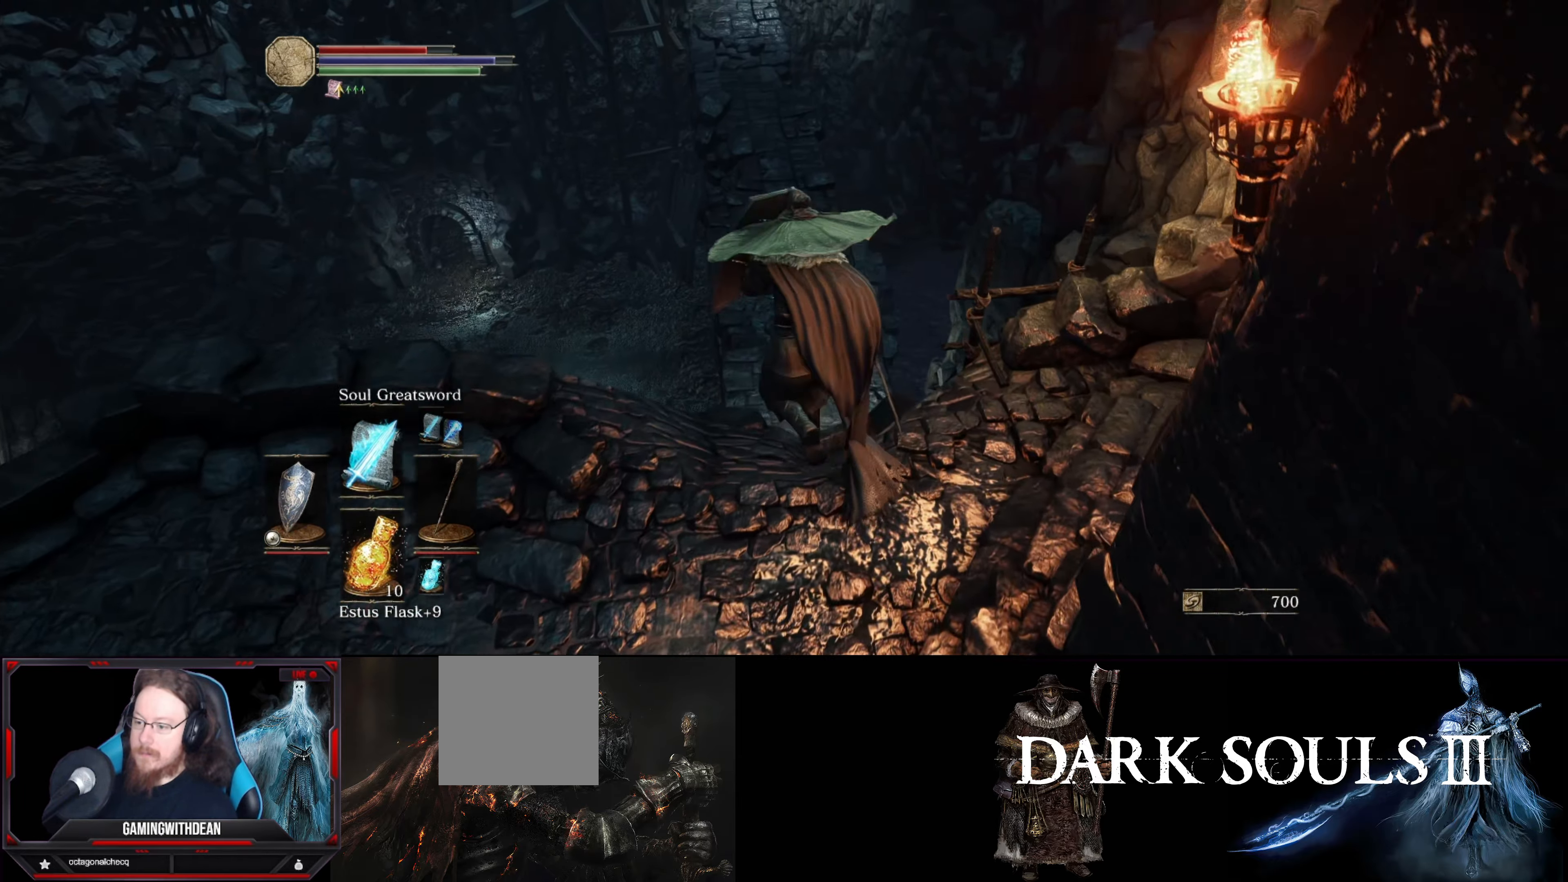
{"buttons": ["L1"], "left_stick": "up-right", "right_stick": "center", "events": [[283, "left_stick", "up-right"]]}
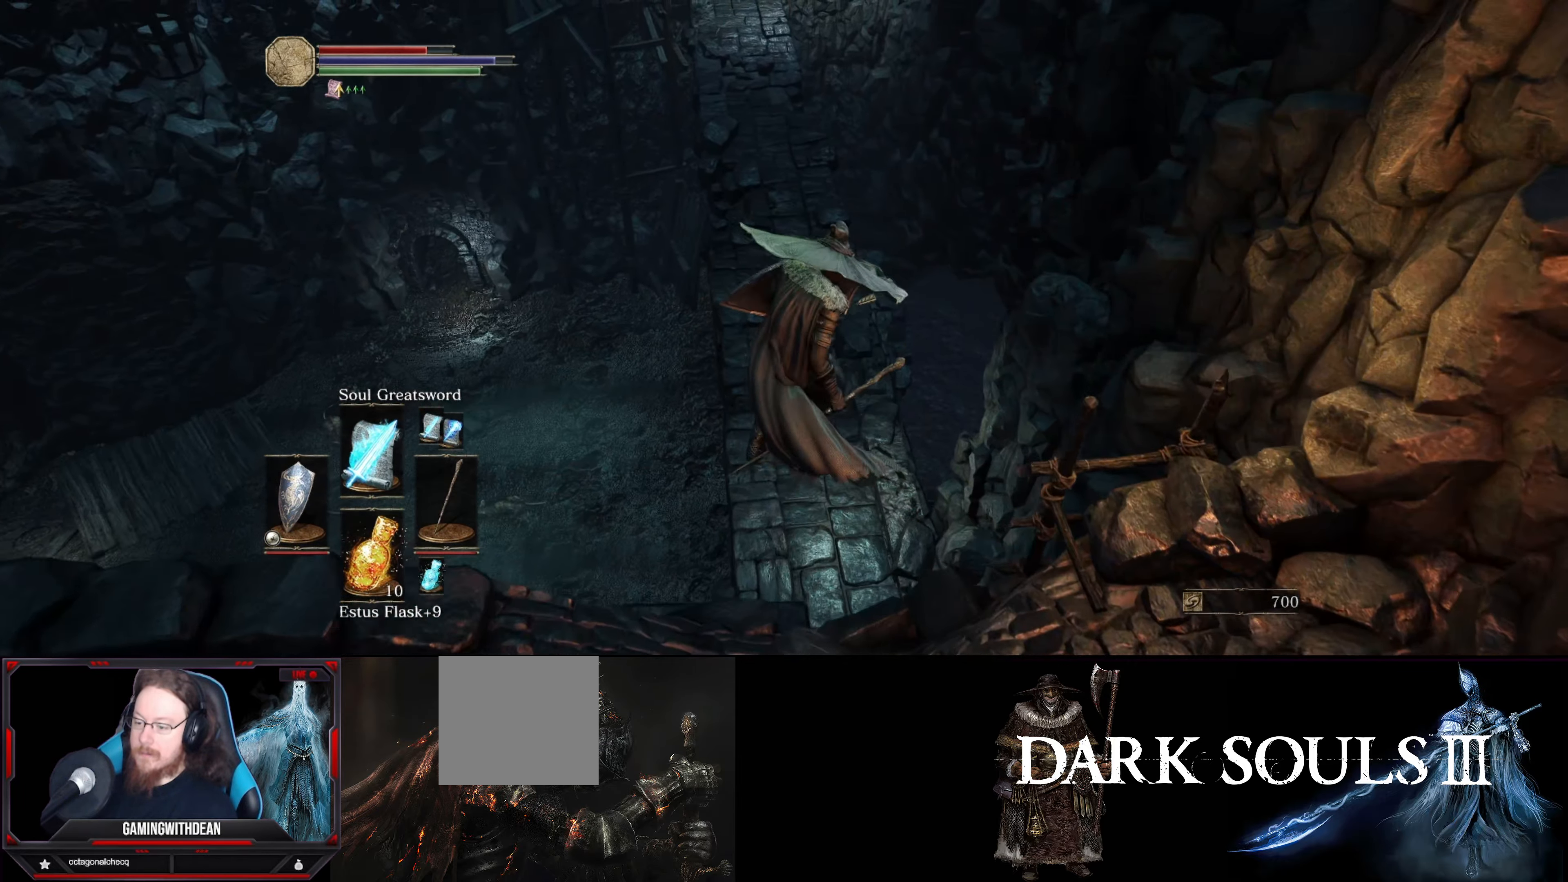
{"buttons": ["L1"], "left_stick": "up", "right_stick": "center", "events": [[50, "left_stick", "up"]]}
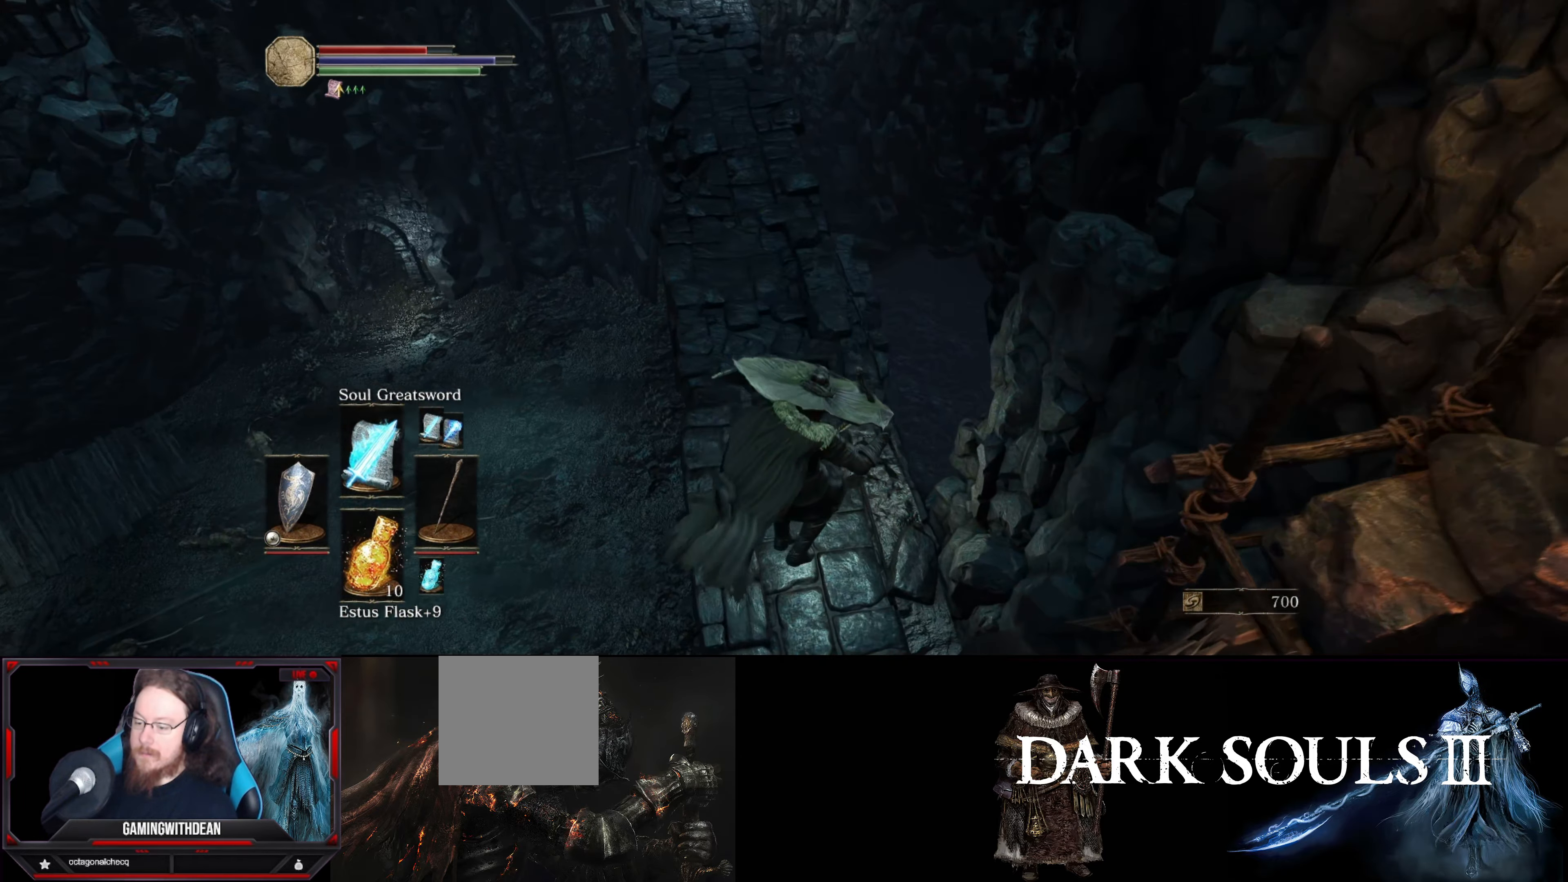
{"buttons": ["L1"], "left_stick": "up", "right_stick": "up-left", "events": [[433, "right_stick", "up-left"]]}
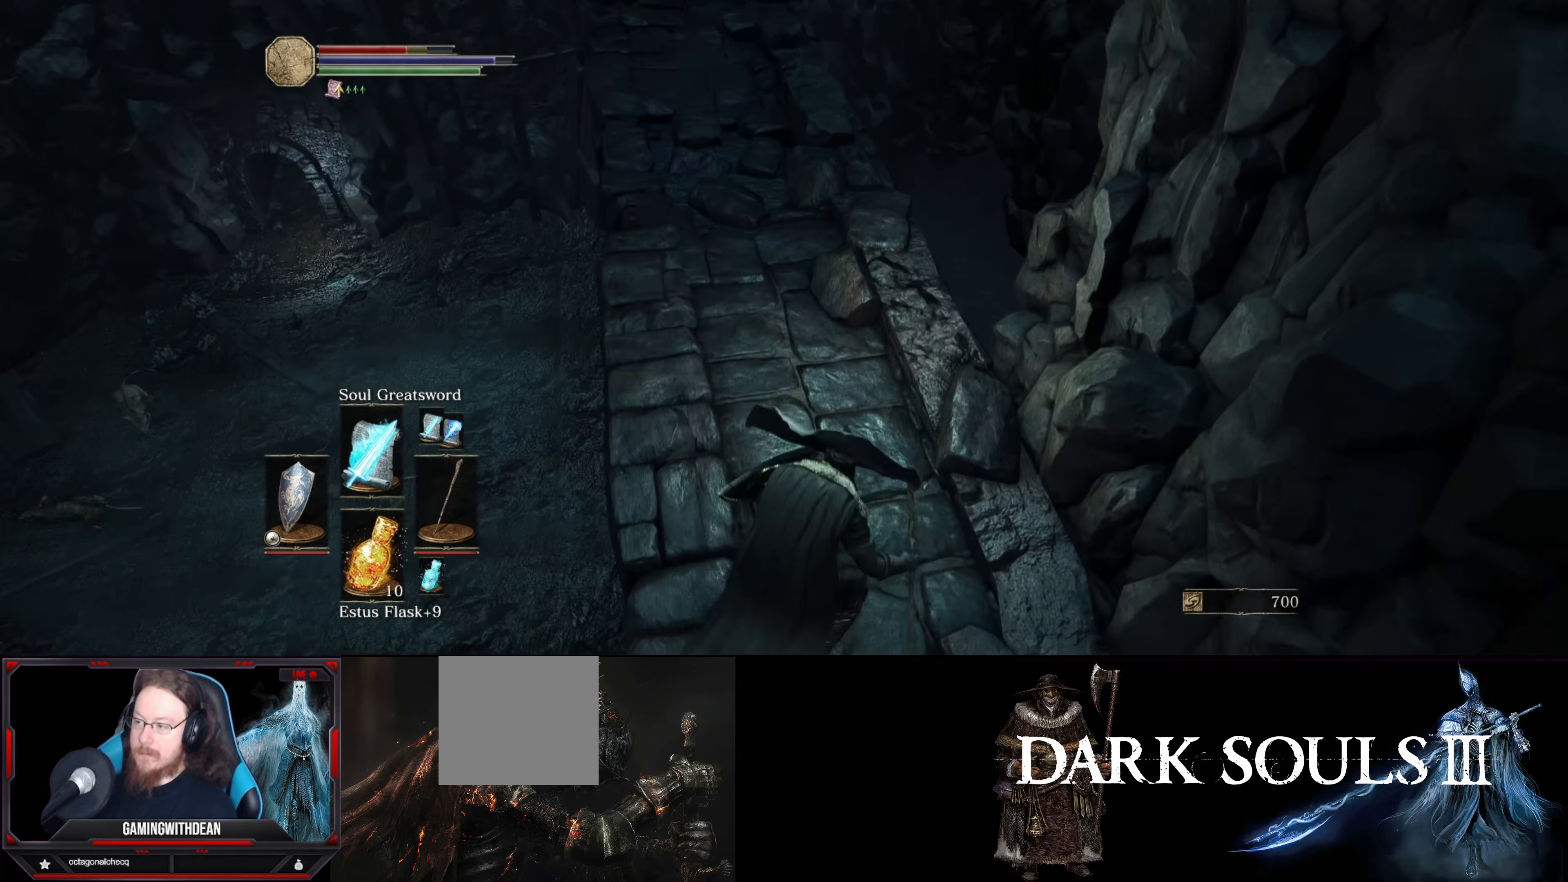
{"buttons": ["L1"], "left_stick": "up", "right_stick": "up", "events": [[283, "right_stick", "center"], [434, "right_stick", "up"]]}
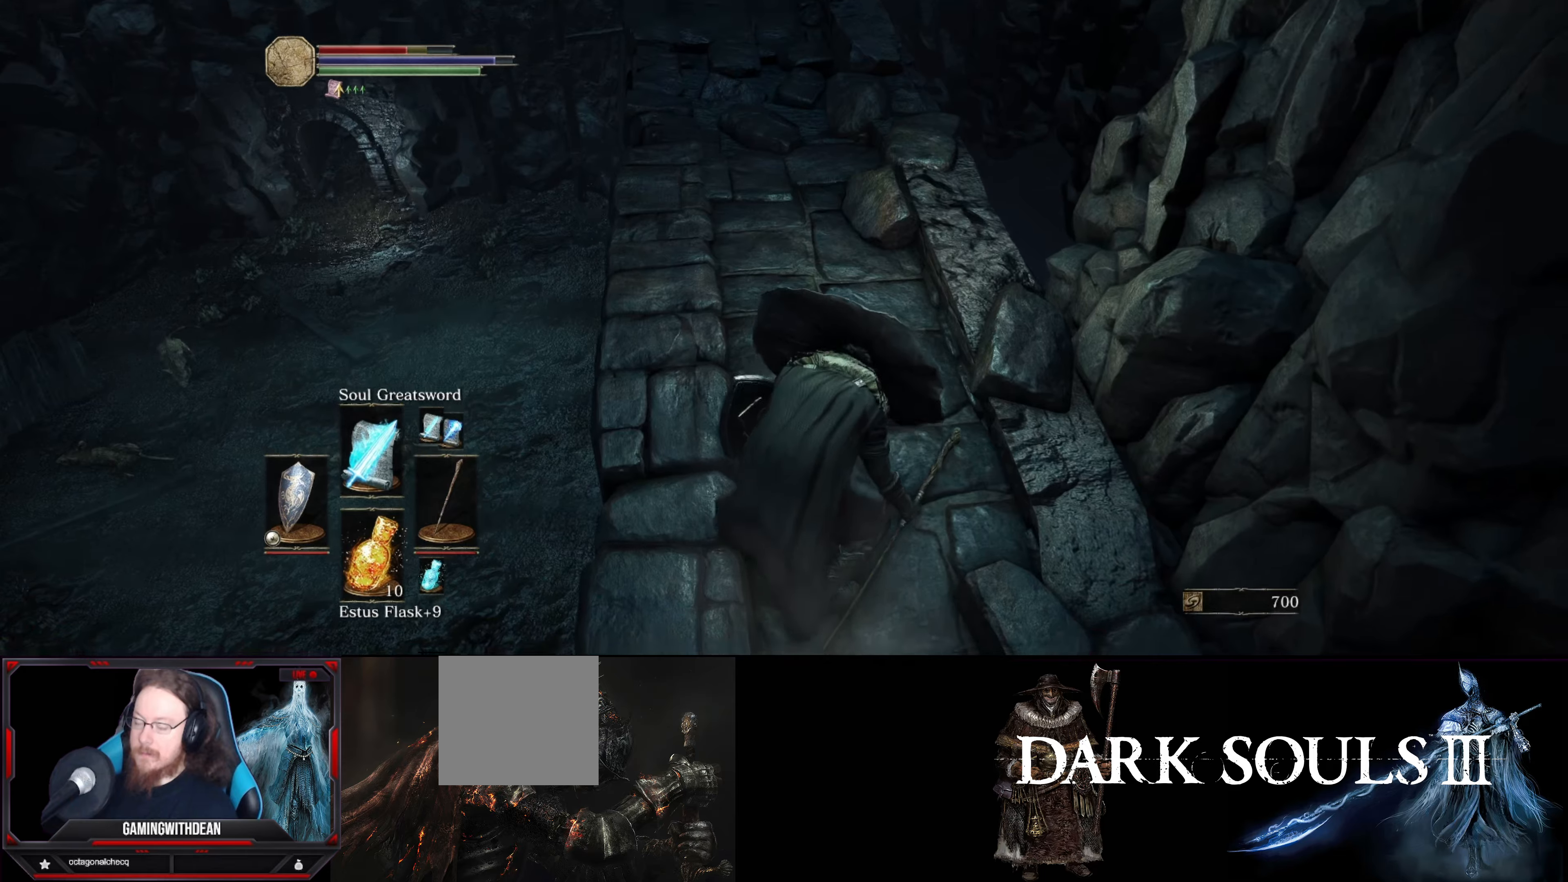
{"buttons": ["L1"], "left_stick": "up", "right_stick": "center", "events": [[167, "right_stick", "center"]]}
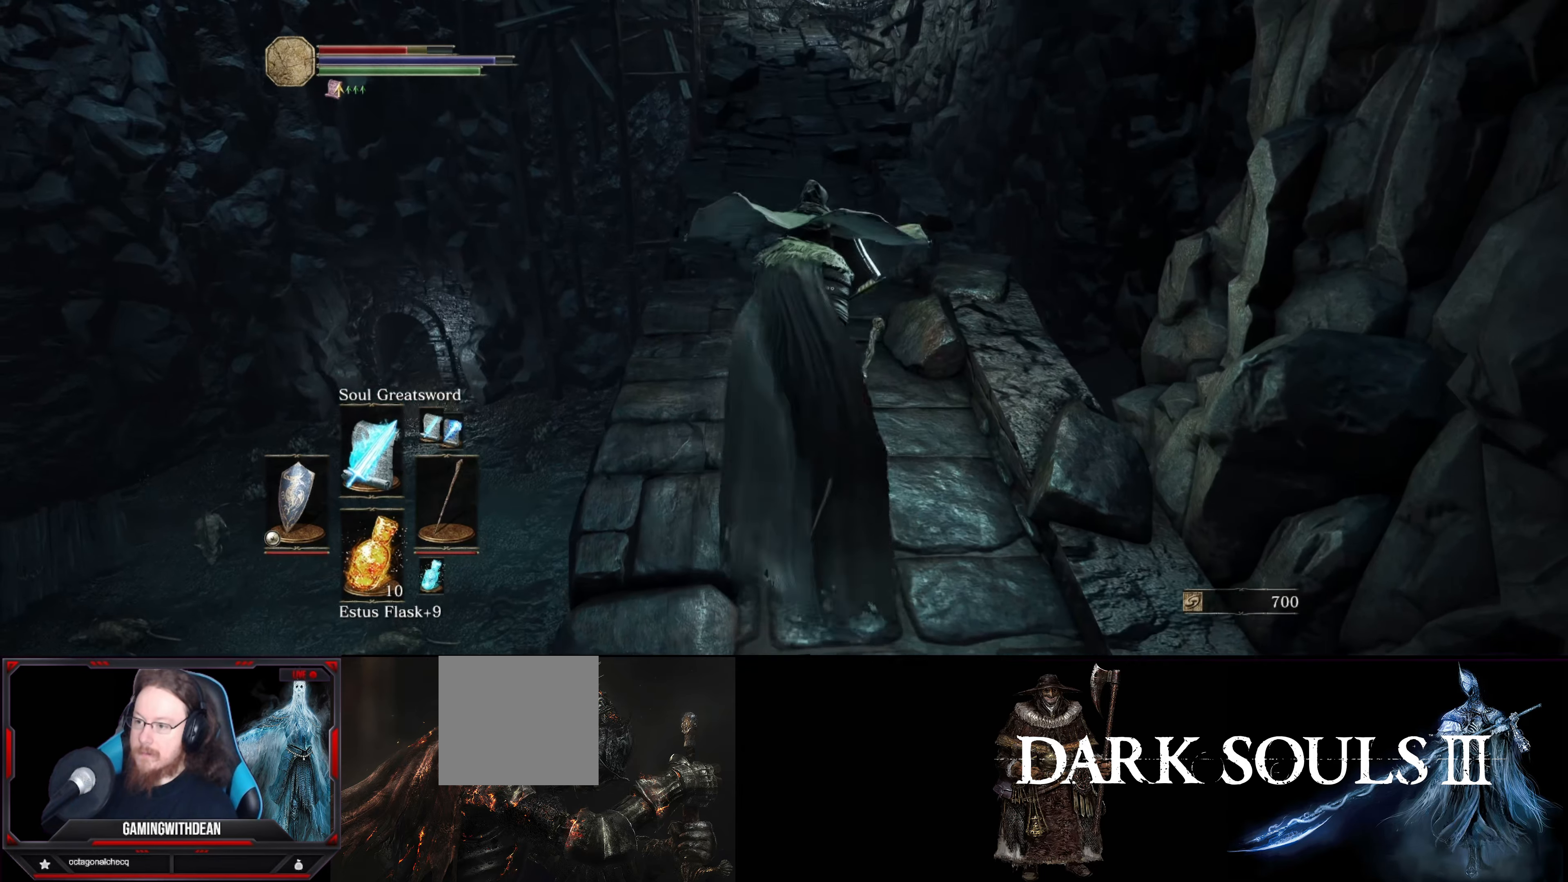
{"buttons": ["L1"], "left_stick": "up", "right_stick": "center", "events": [[267, "right_stick", "up"], [467, "right_stick", "center"]]}
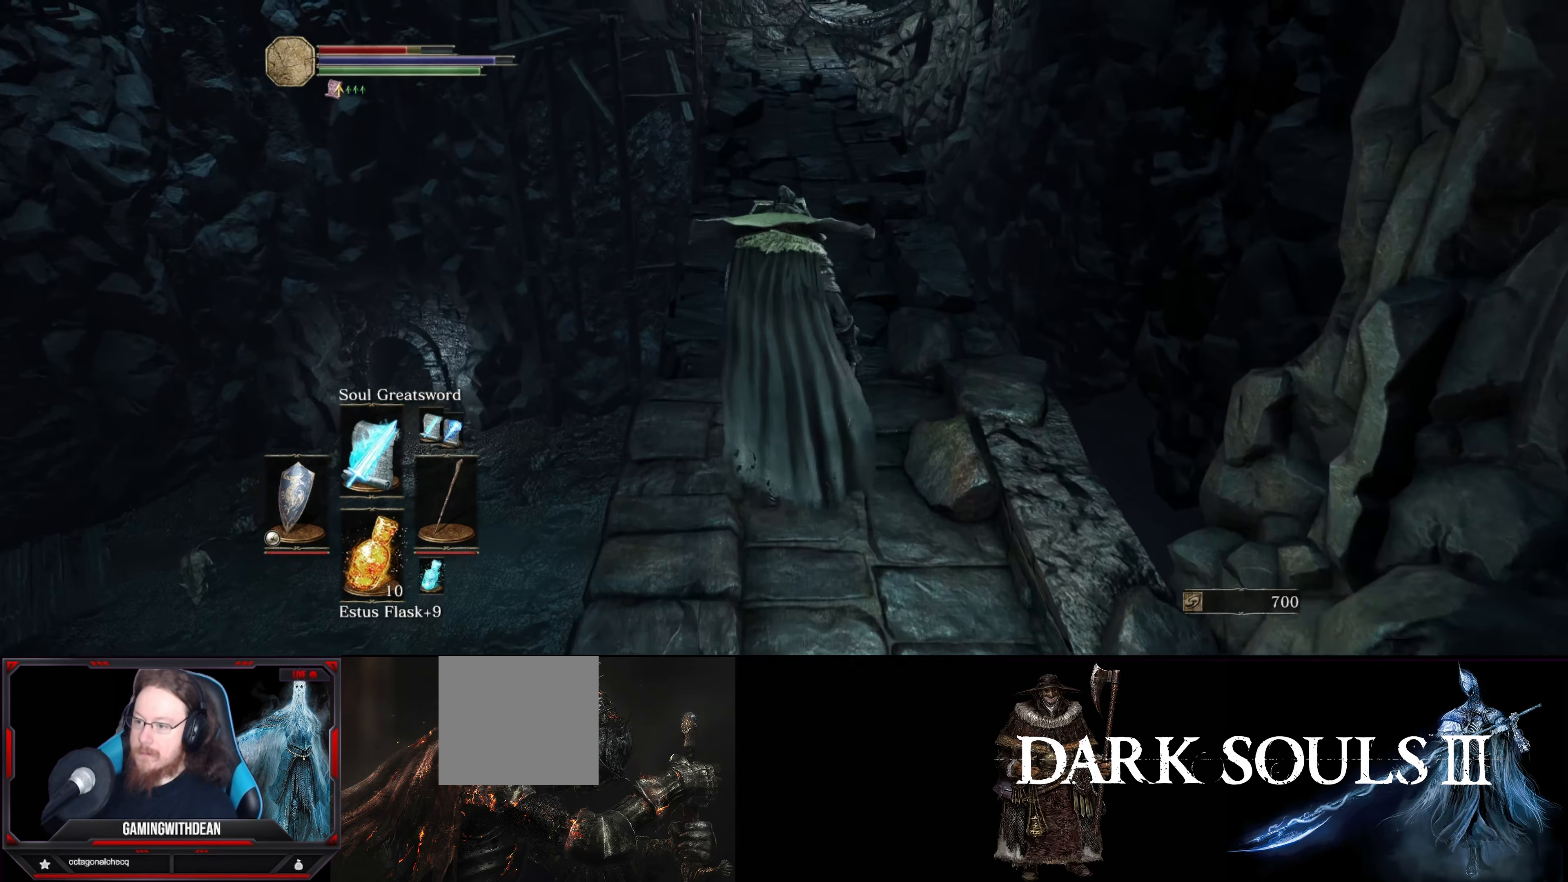
{"buttons": ["L1"], "left_stick": "up", "right_stick": "center", "events": [[184, "right_stick", "up"], [384, "right_stick", "center"]]}
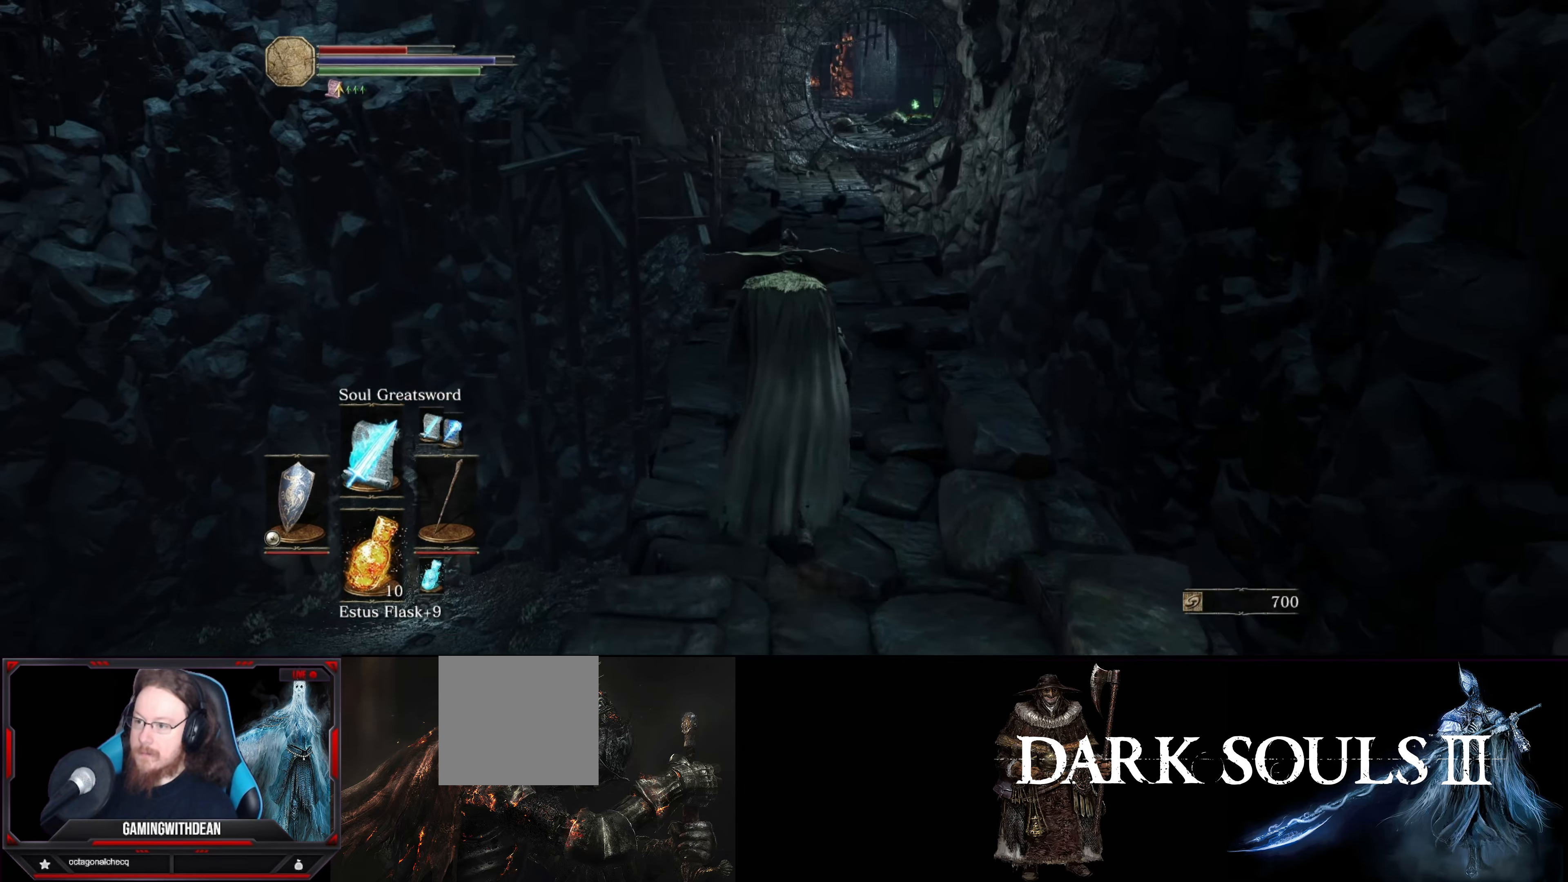
{"buttons": ["L1"], "left_stick": "up", "right_stick": "center", "events": []}
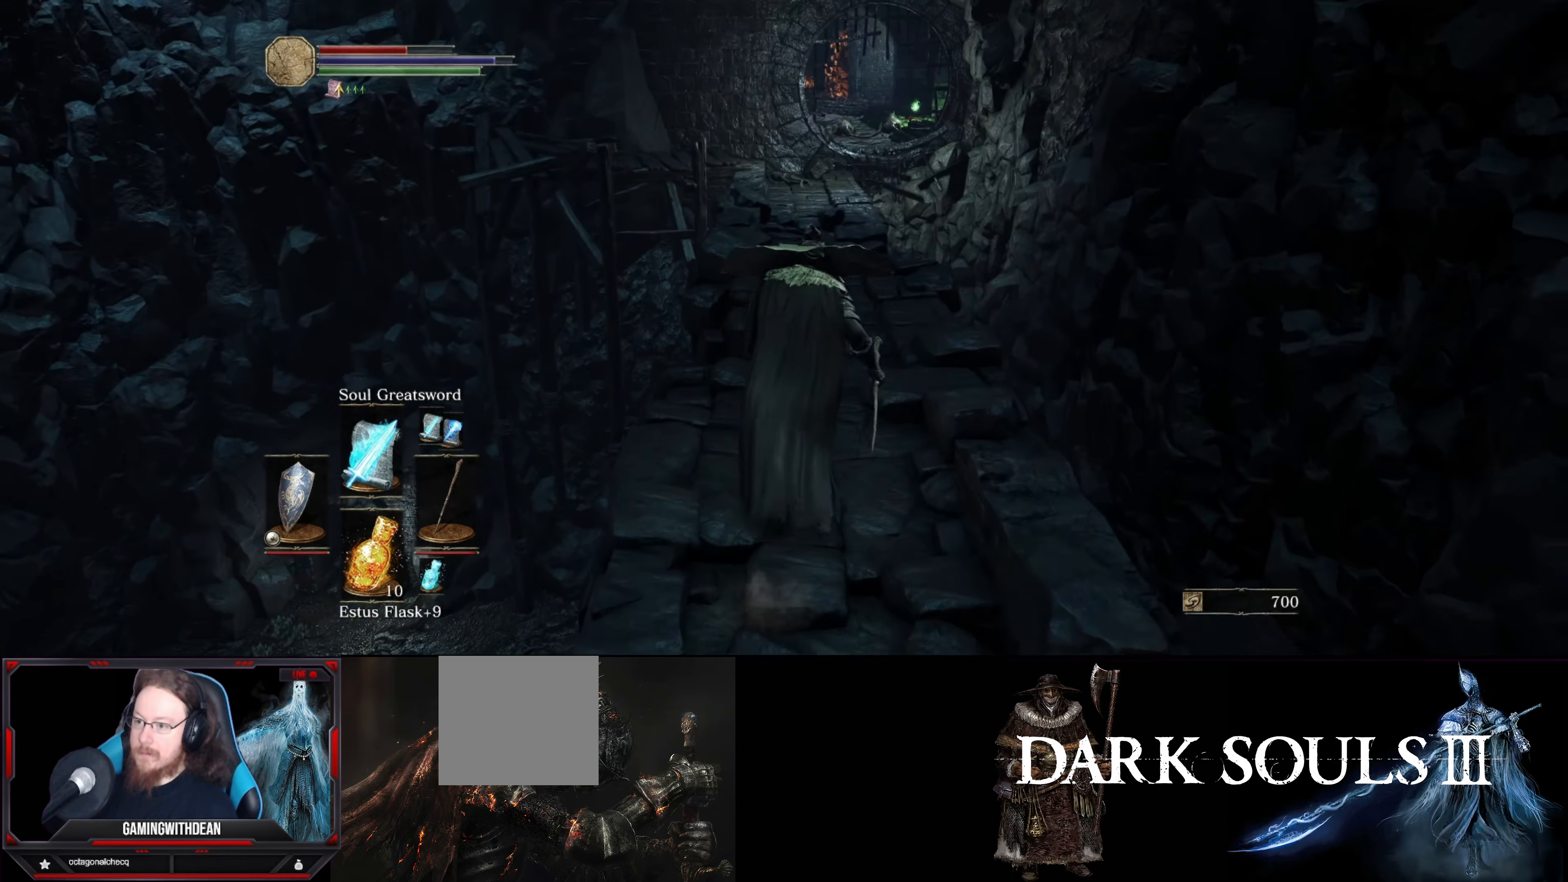
{"buttons": ["L1"], "left_stick": "up", "right_stick": "center", "events": []}
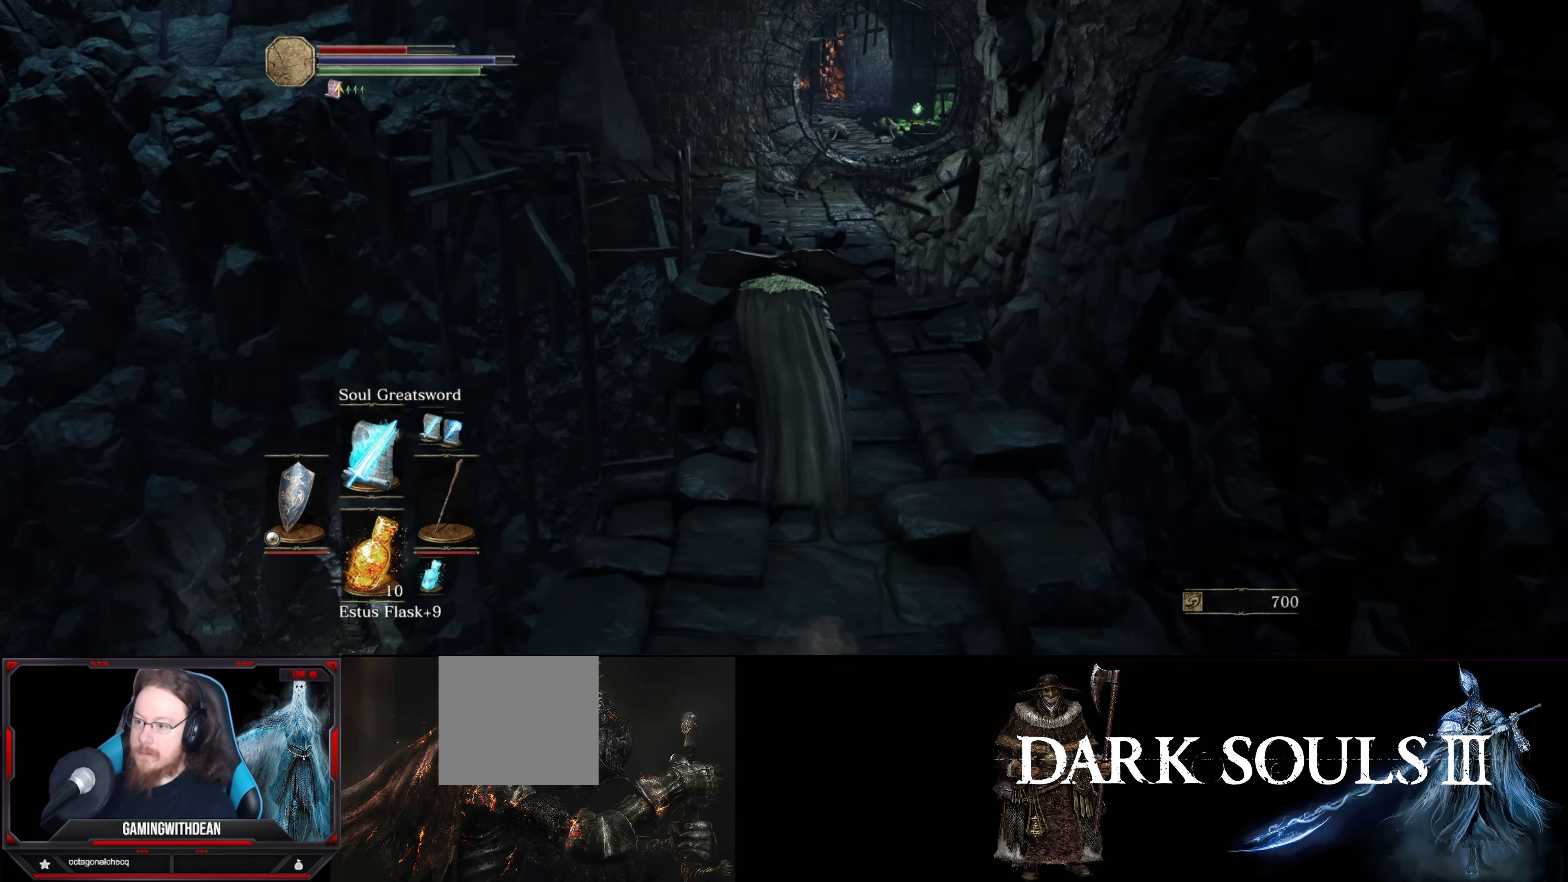
{"buttons": ["L1"], "left_stick": "up", "right_stick": "center", "events": []}